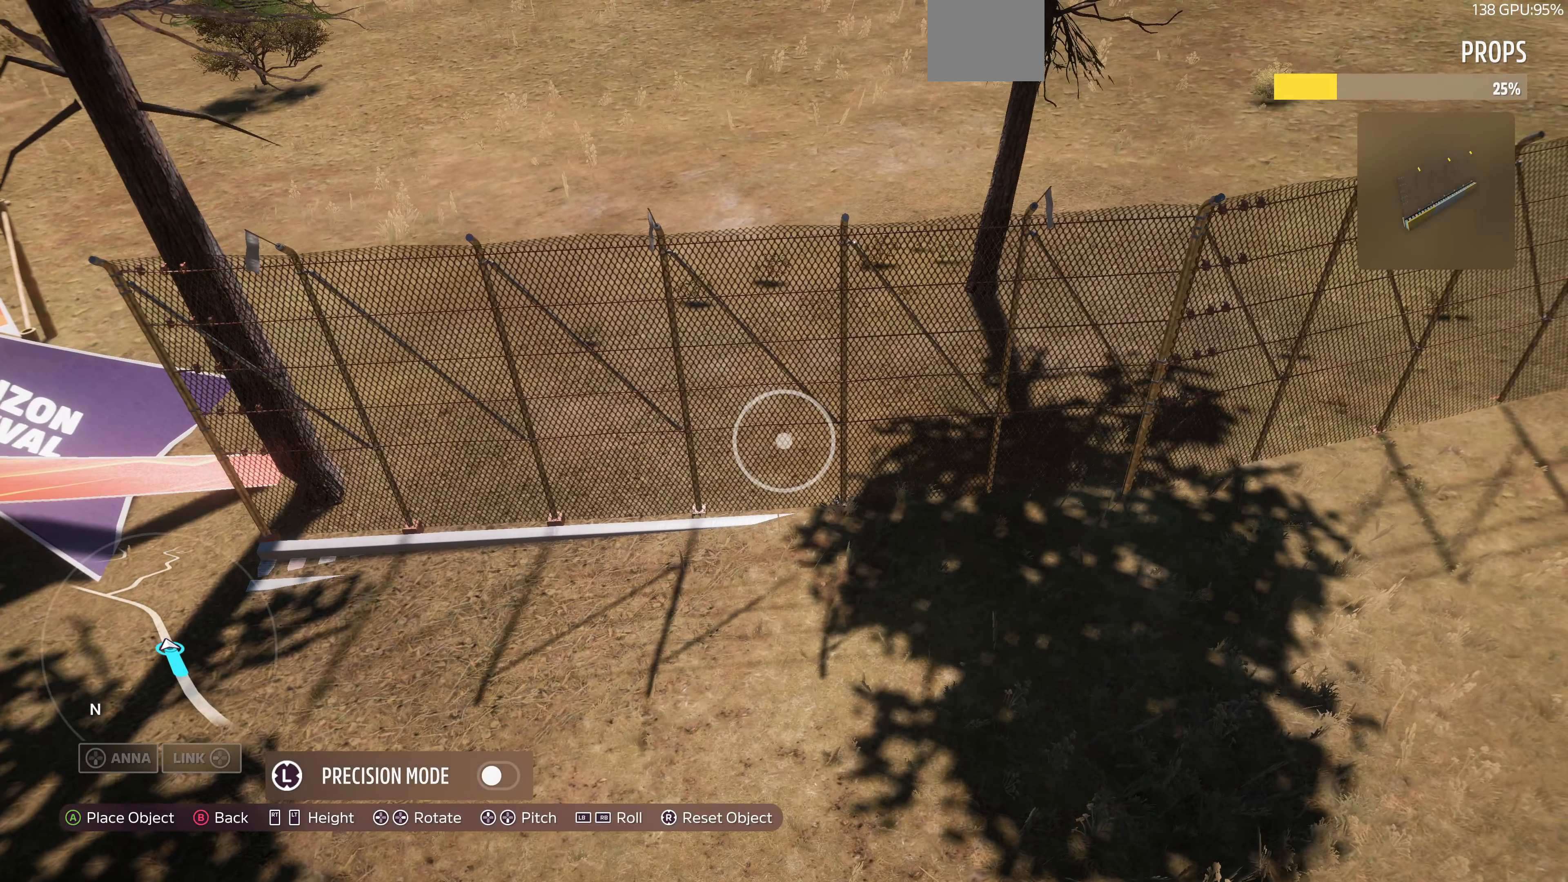
Gameplay with a controller (PlayStation layout); each line is a JSON object with the inputs held at the frame after it. "events" lists button and stick changes between this image and that frame as [ms after this image, input, new state], when the widget could be followed in between.
{"buttons": [], "left_stick": "center", "right_stick": "center", "events": [[167, "left_stick", "center"], [367, "left_stick", "left"], [500, "left_stick", "center"]]}
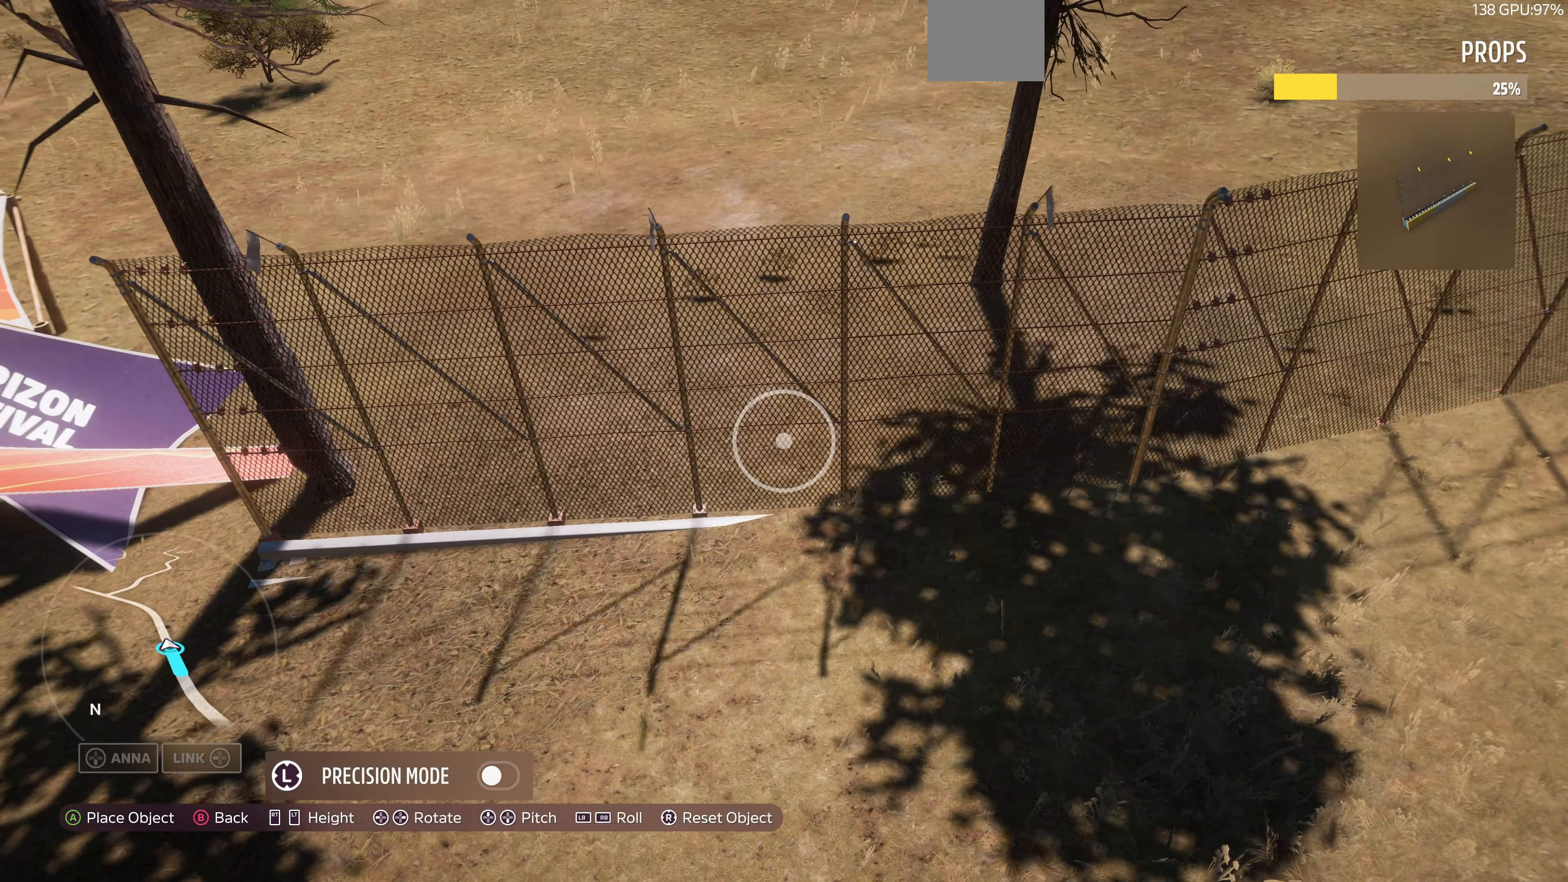
{"buttons": [], "left_stick": "down-left", "right_stick": "center", "events": [[167, "left_stick", "down"], [200, "R2", "down"], [234, "R2", "up"], [334, "left_stick", "left"], [400, "left_stick", "down-left"]]}
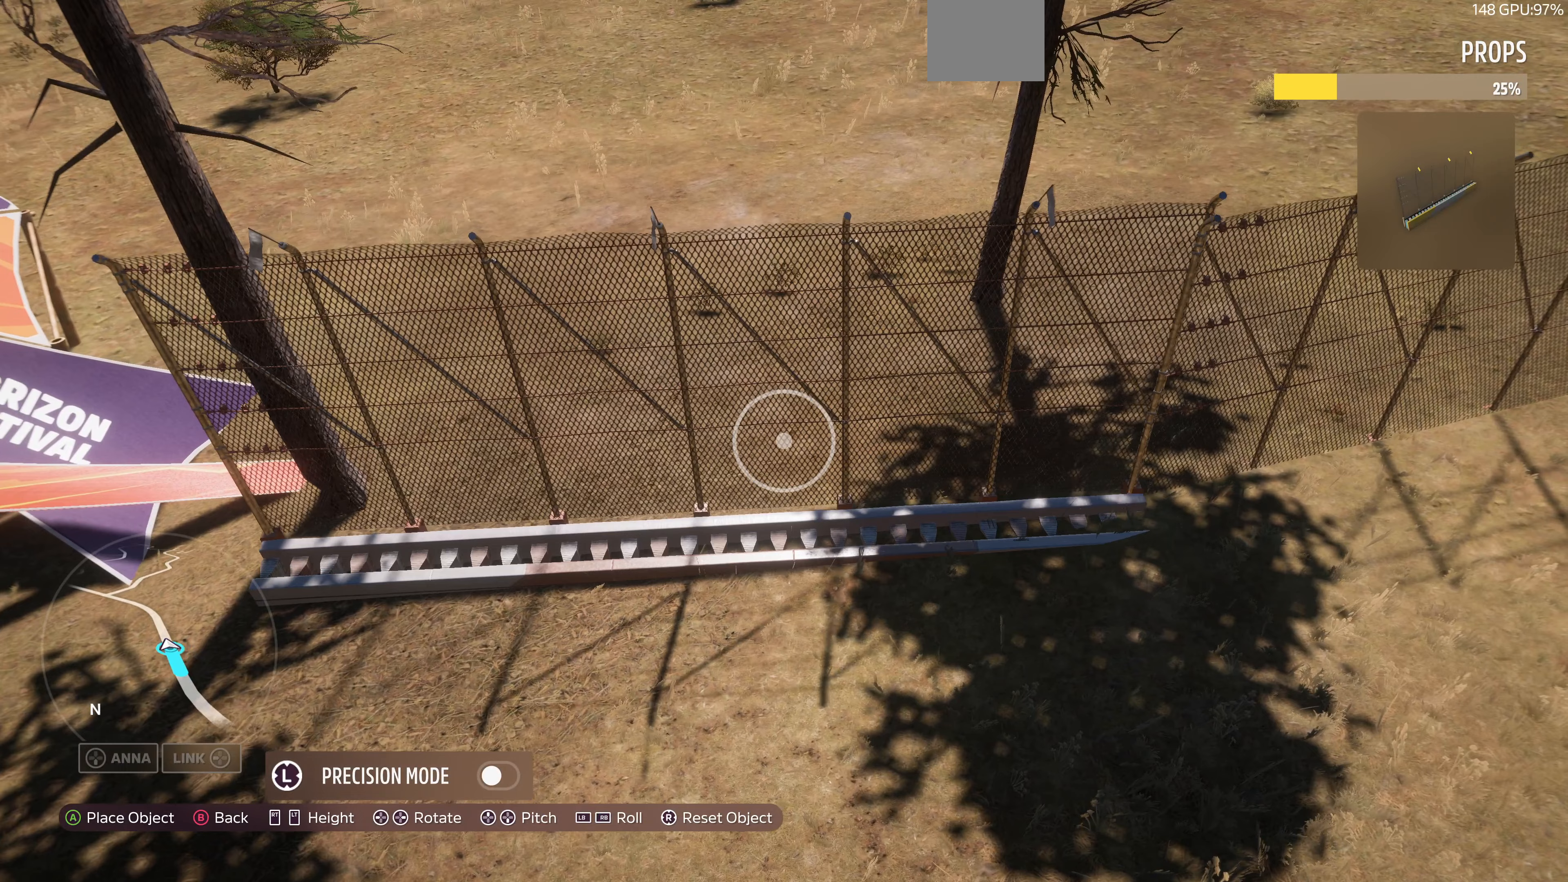
{"buttons": ["L2"], "left_stick": "center", "right_stick": "center", "events": [[67, "left_stick", "center"], [233, "L3", "down"], [367, "L3", "up"], [400, "left_stick", "down-right"], [467, "L2", "down"], [500, "left_stick", "center"]]}
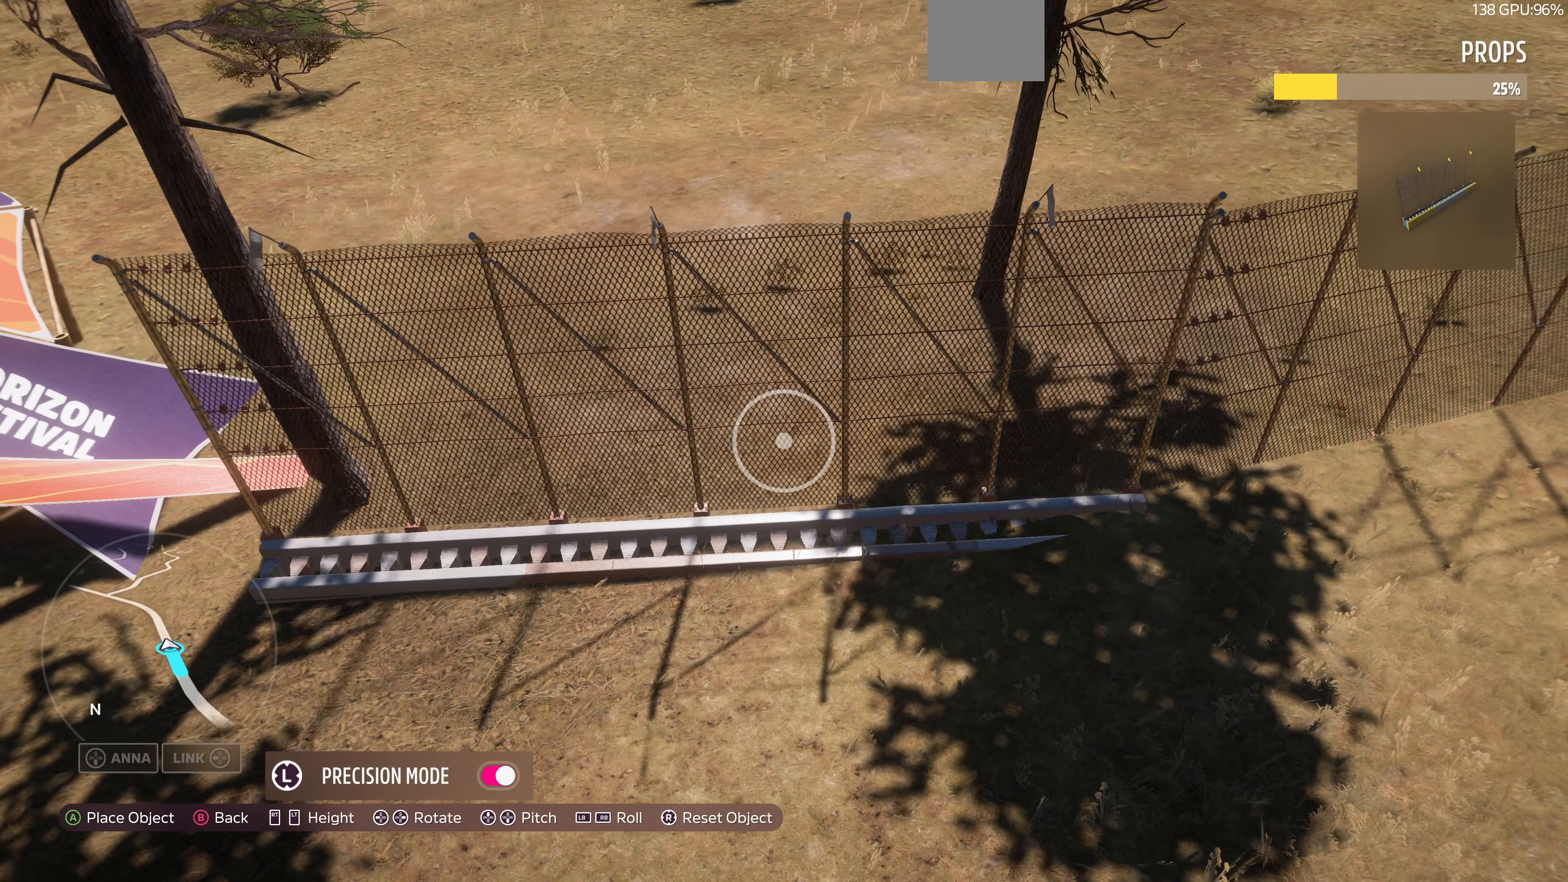
{"buttons": [], "left_stick": "center", "right_stick": "center", "events": [[100, "L2", "up"], [300, "L2", "down"], [433, "L2", "up"]]}
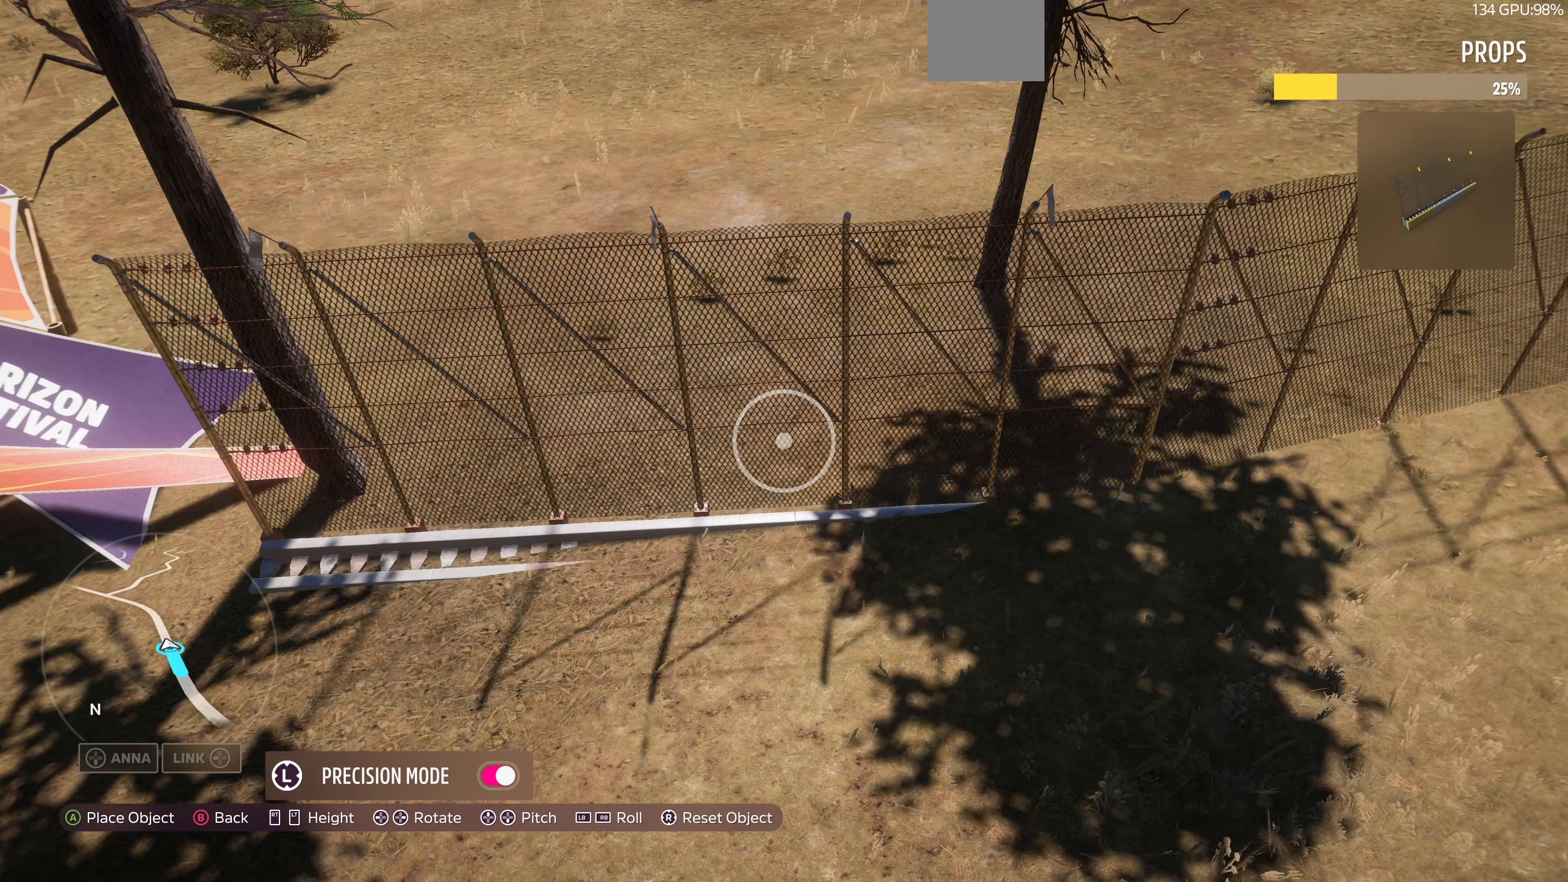
{"buttons": [], "left_stick": "center", "right_stick": "center", "events": [[200, "left_stick", "down"], [300, "left_stick", "center"]]}
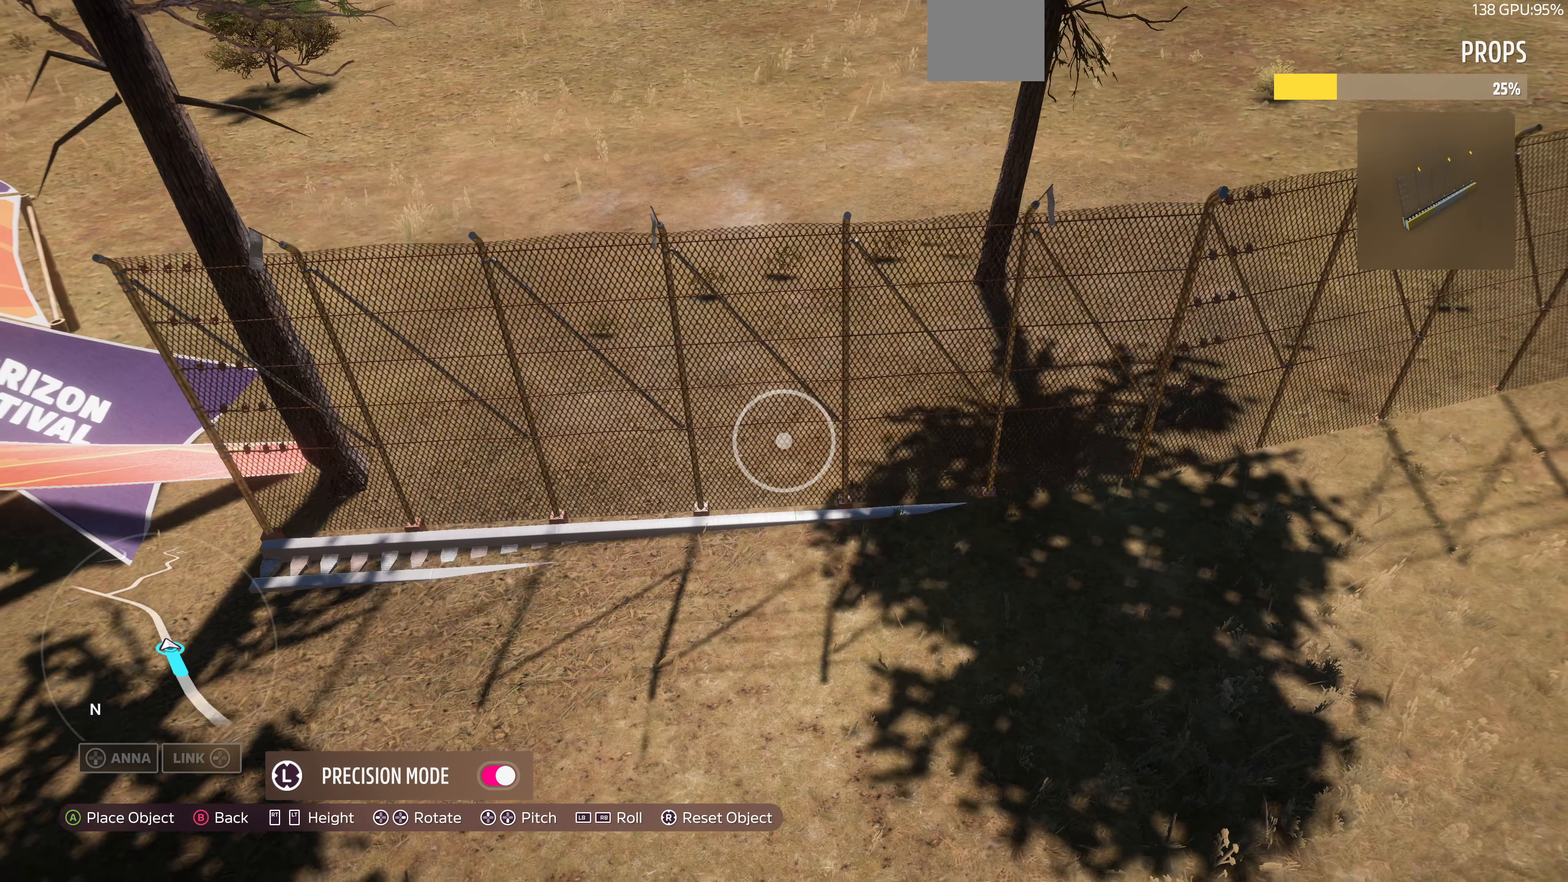
{"buttons": [], "left_stick": "center", "right_stick": "center", "events": [[133, "left_stick", "up"], [233, "left_stick", "center"], [400, "left_stick", "up"], [467, "left_stick", "center"]]}
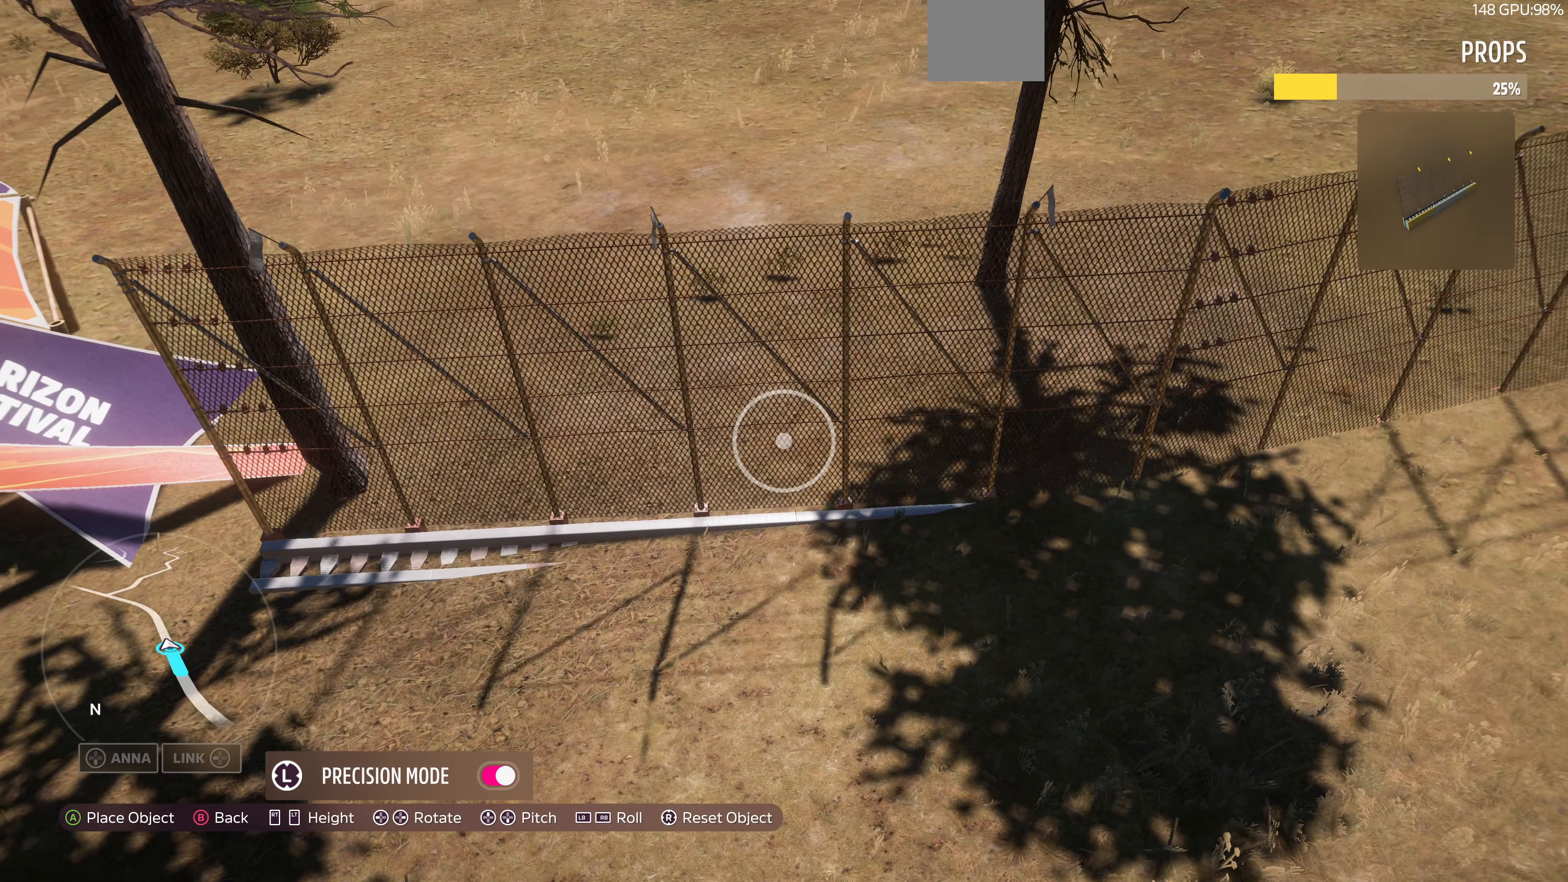
{"buttons": [], "left_stick": "center", "right_stick": "center", "events": [[300, "L2", "down"], [367, "L2", "up"]]}
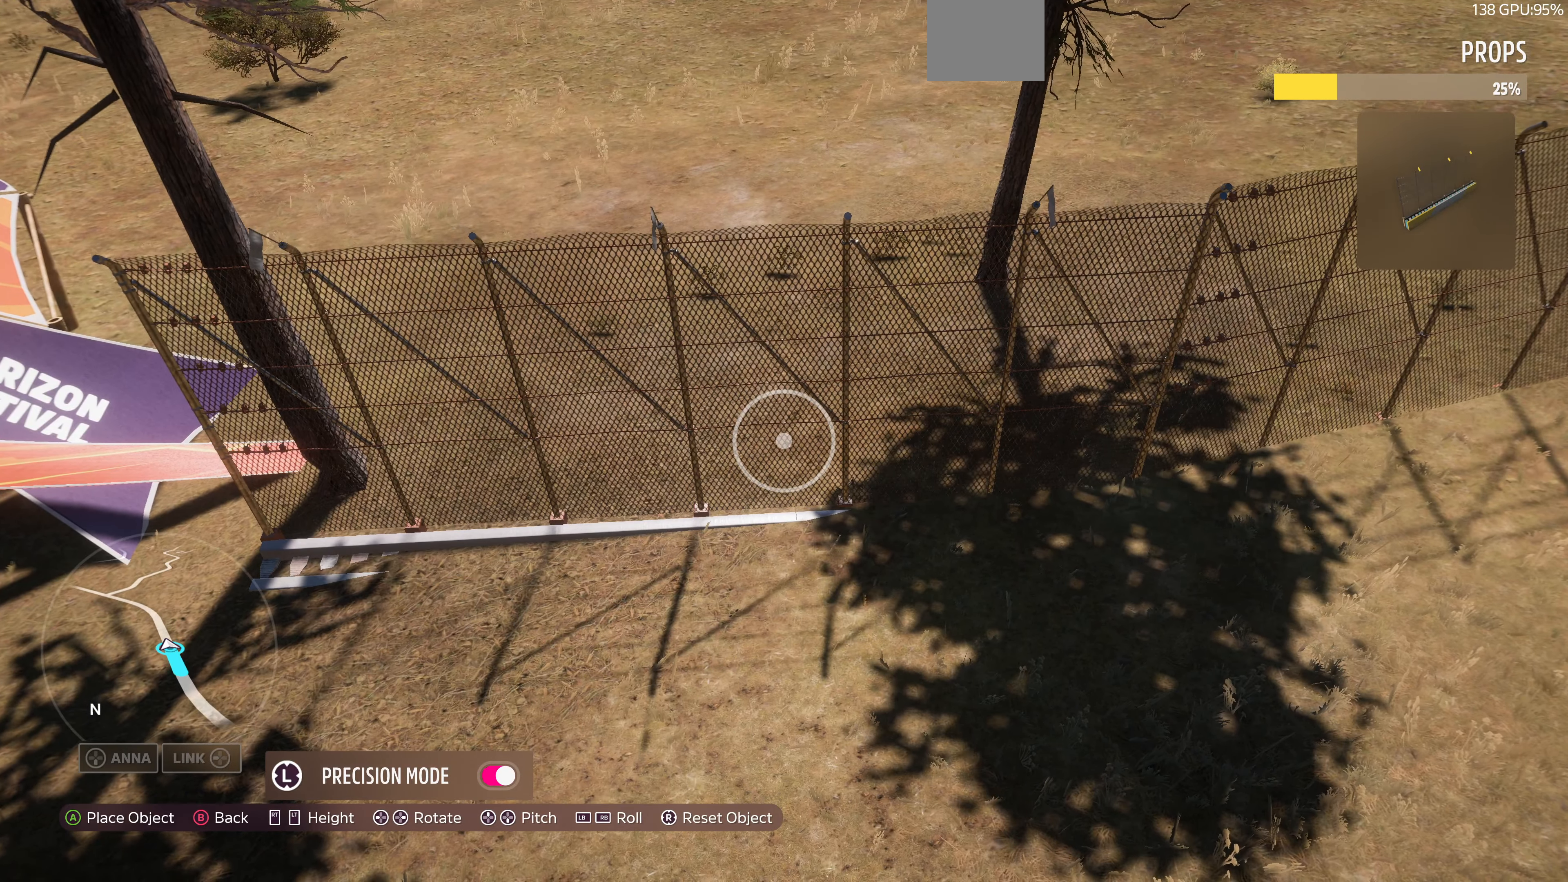
{"buttons": [], "left_stick": "center", "right_stick": "center", "events": [[100, "L2", "down"], [200, "L2", "up"], [433, "L2", "down"], [500, "L2", "up"]]}
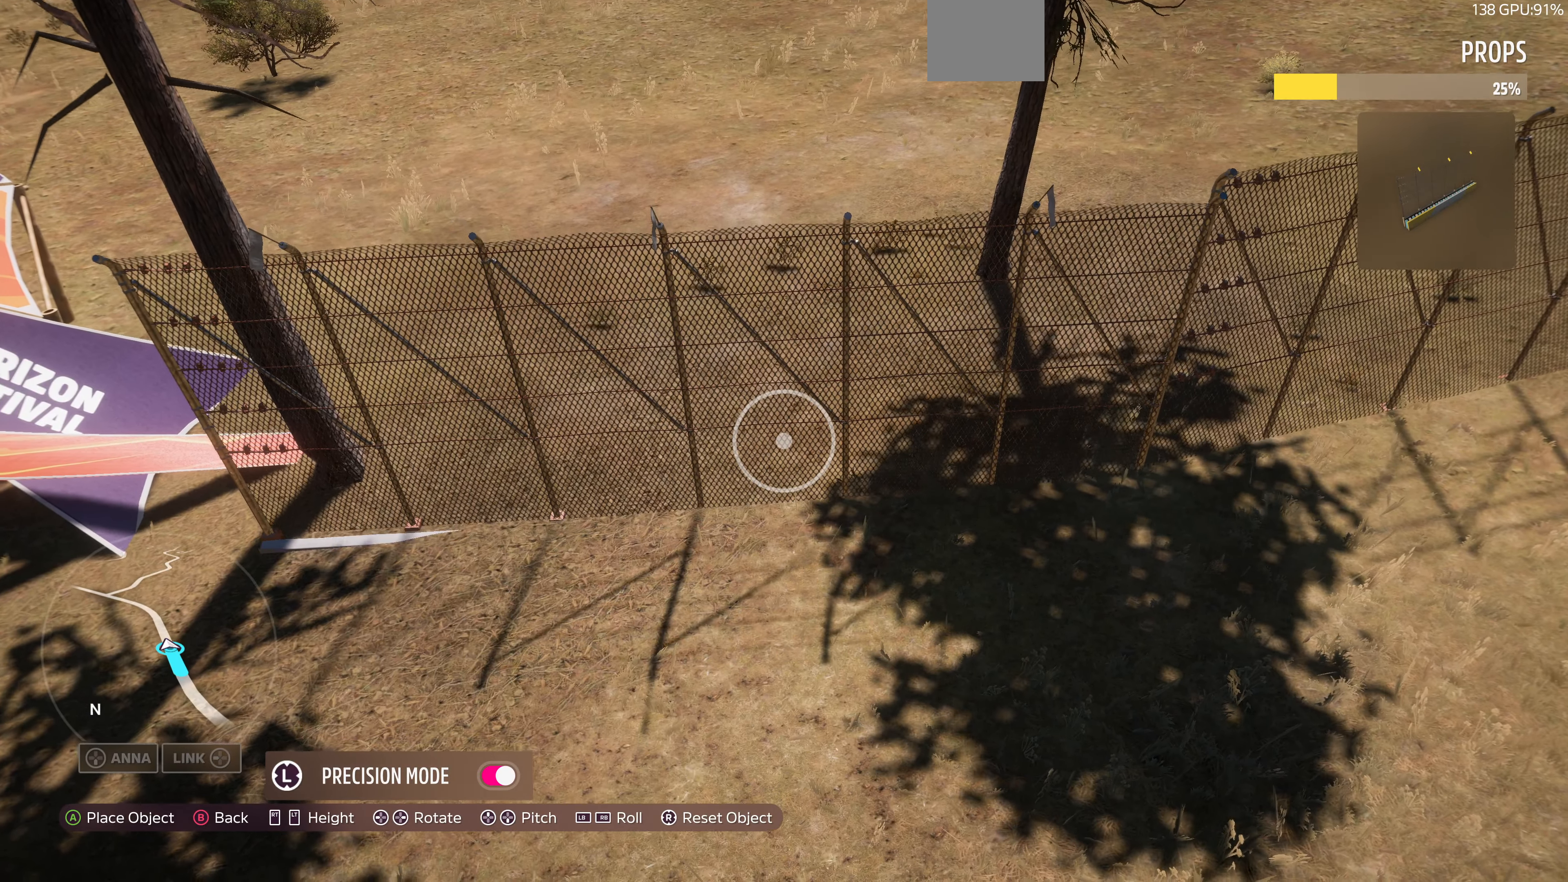
{"buttons": [], "left_stick": "center", "right_stick": "center", "events": [[233, "L2", "down"], [333, "L2", "up"]]}
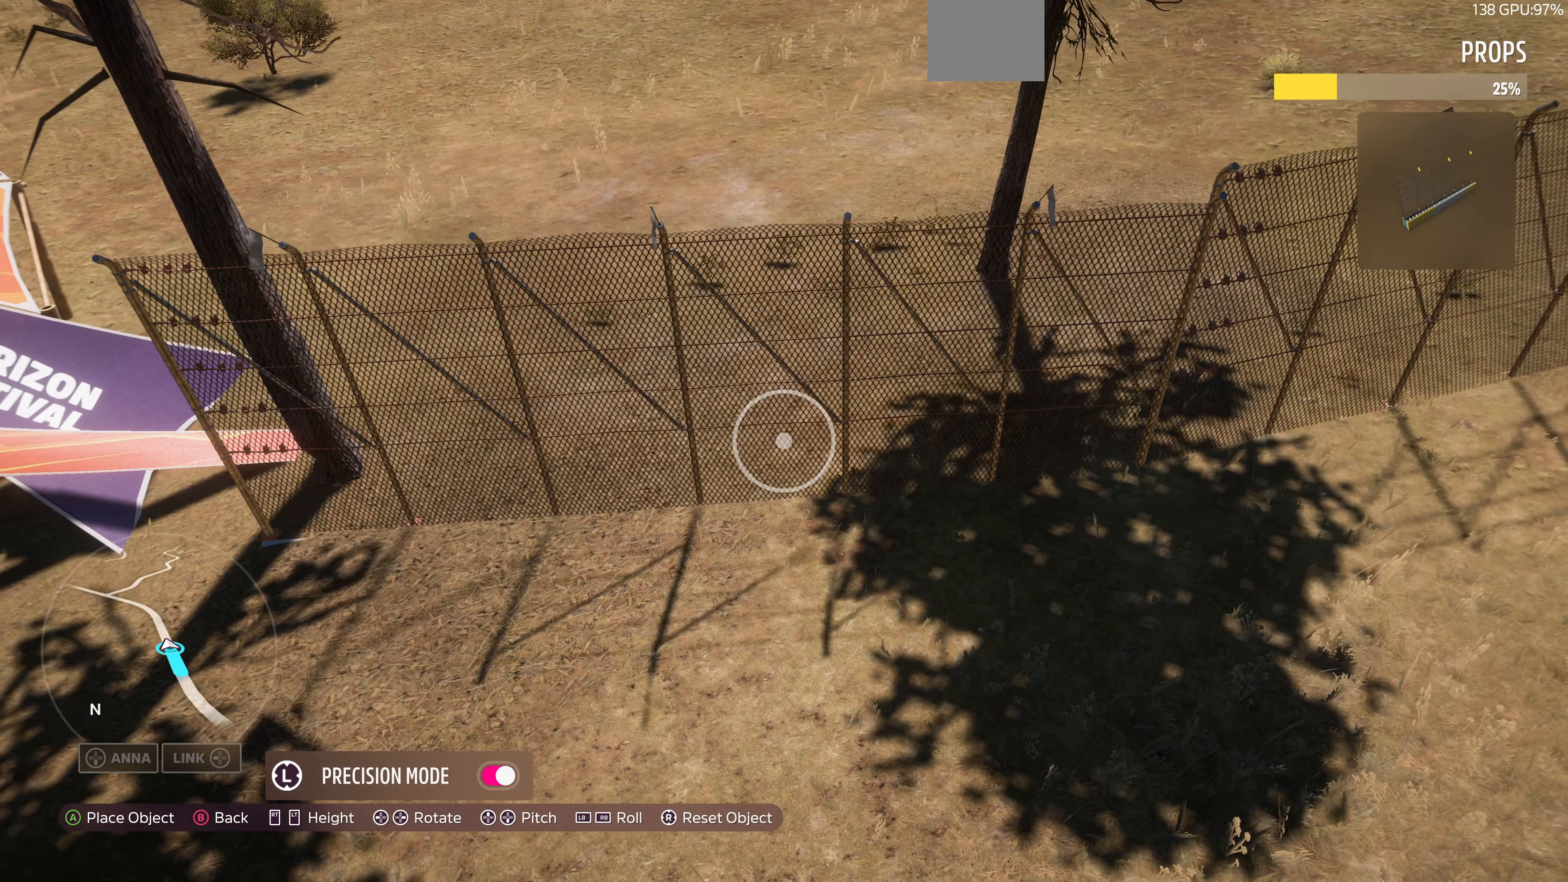
{"buttons": [], "left_stick": "center", "right_stick": "center", "events": [[167, "L2", "down"], [200, "L2", "up"]]}
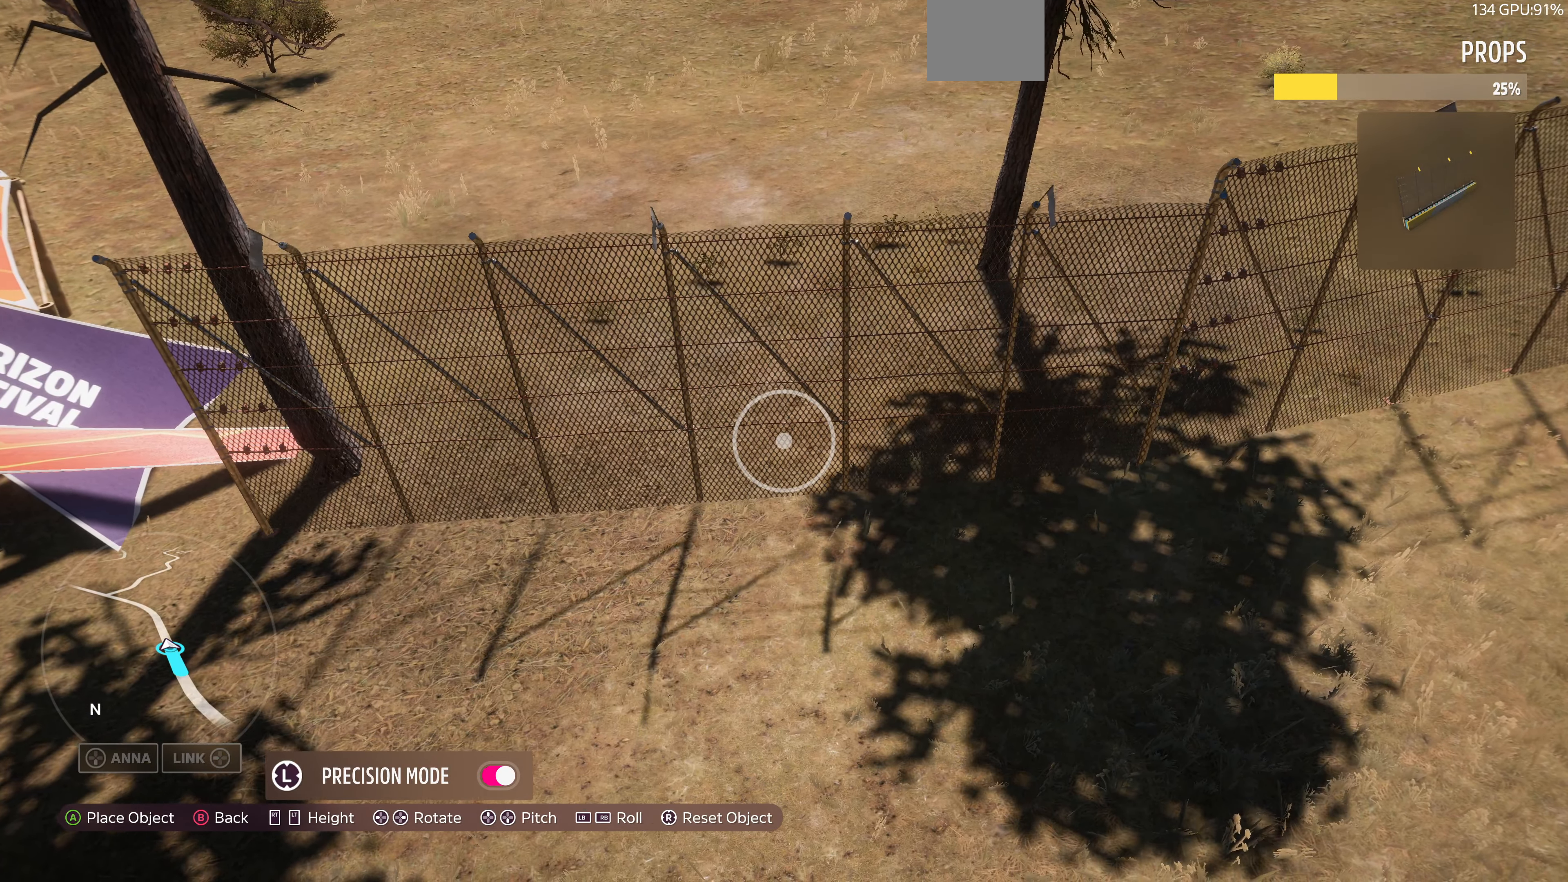
{"buttons": [], "left_stick": "down-left", "right_stick": "up-left", "events": [[33, "CROSS", "down"], [133, "CROSS", "up"], [200, "left_stick", "down-left"], [233, "right_stick", "left"], [367, "right_stick", "up-left"]]}
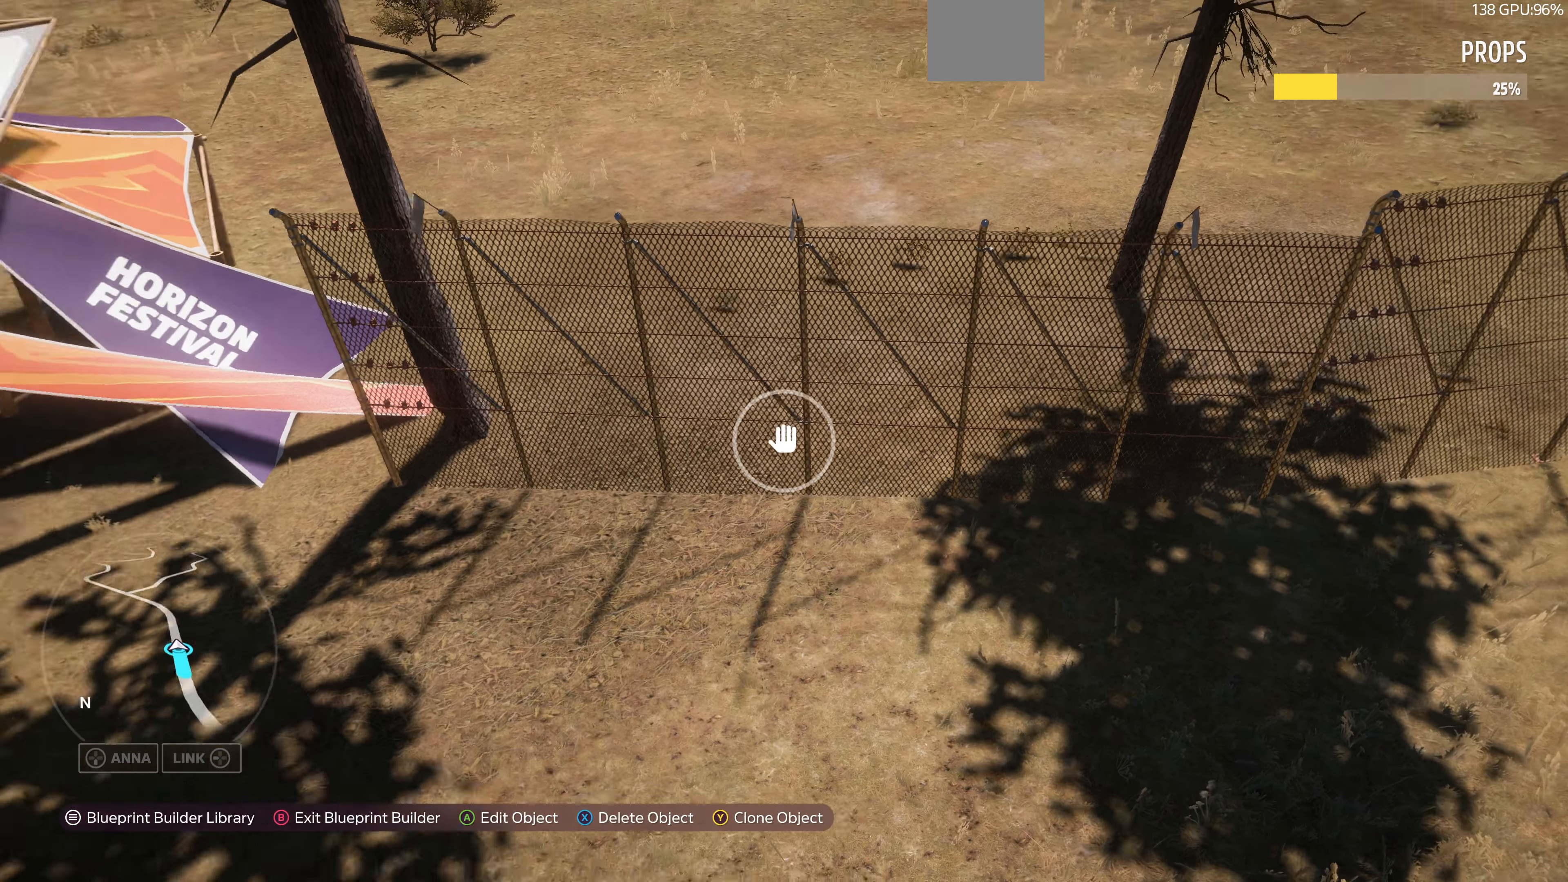
{"buttons": [], "left_stick": "right", "right_stick": "up-right", "events": [[133, "right_stick", "center"], [267, "left_stick", "down-right"], [433, "left_stick", "right"], [433, "right_stick", "up-right"]]}
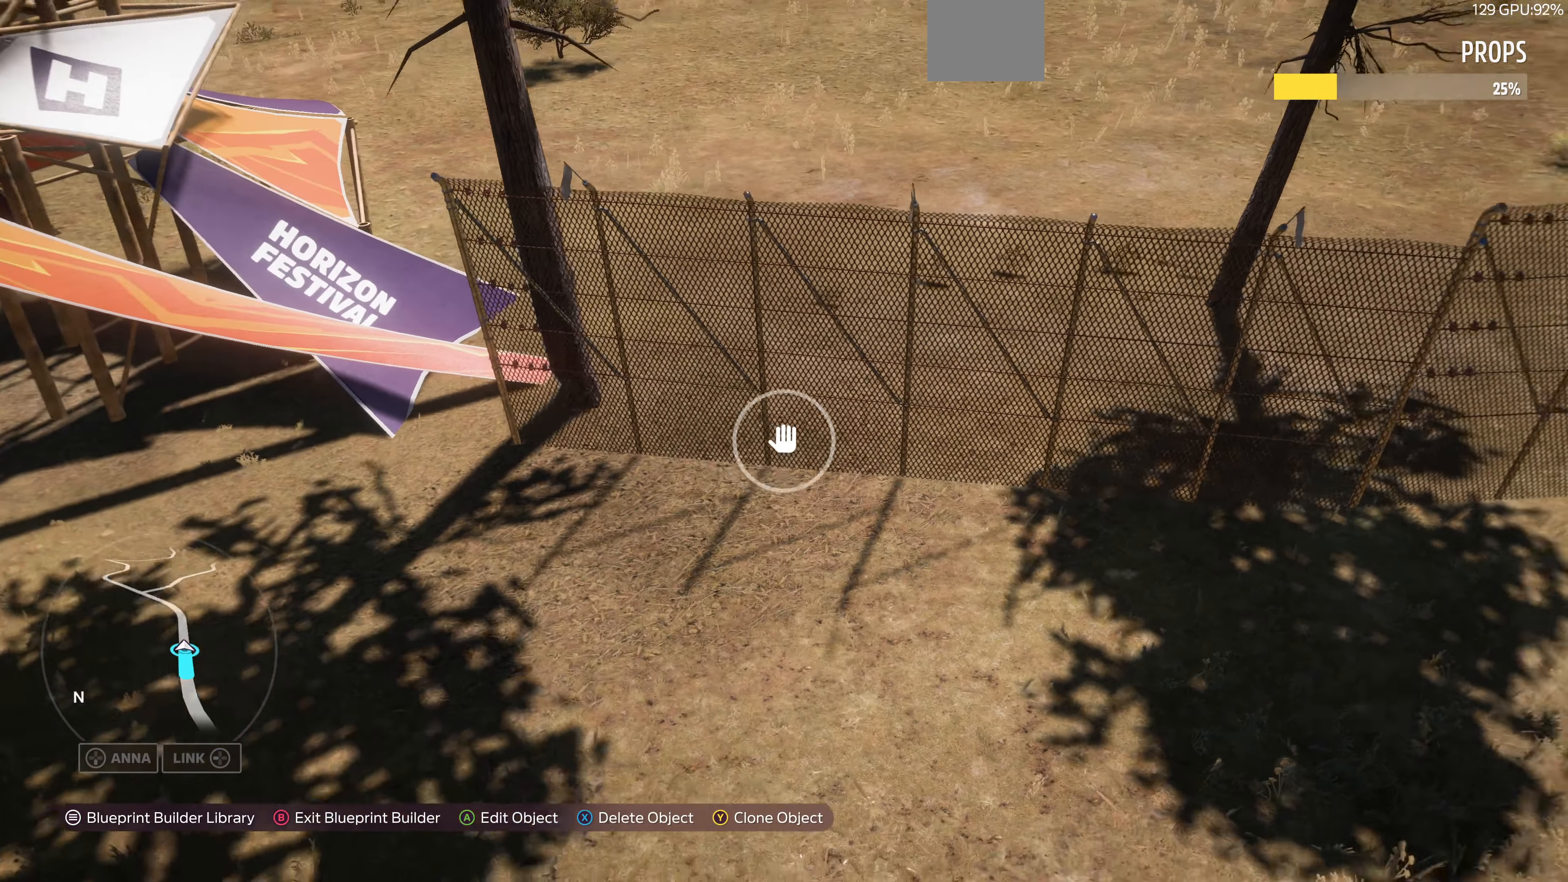
{"buttons": ["L2"], "left_stick": "up-right", "right_stick": "up", "events": [[100, "left_stick", "up-right"], [400, "right_stick", "up"], [466, "L2", "down"]]}
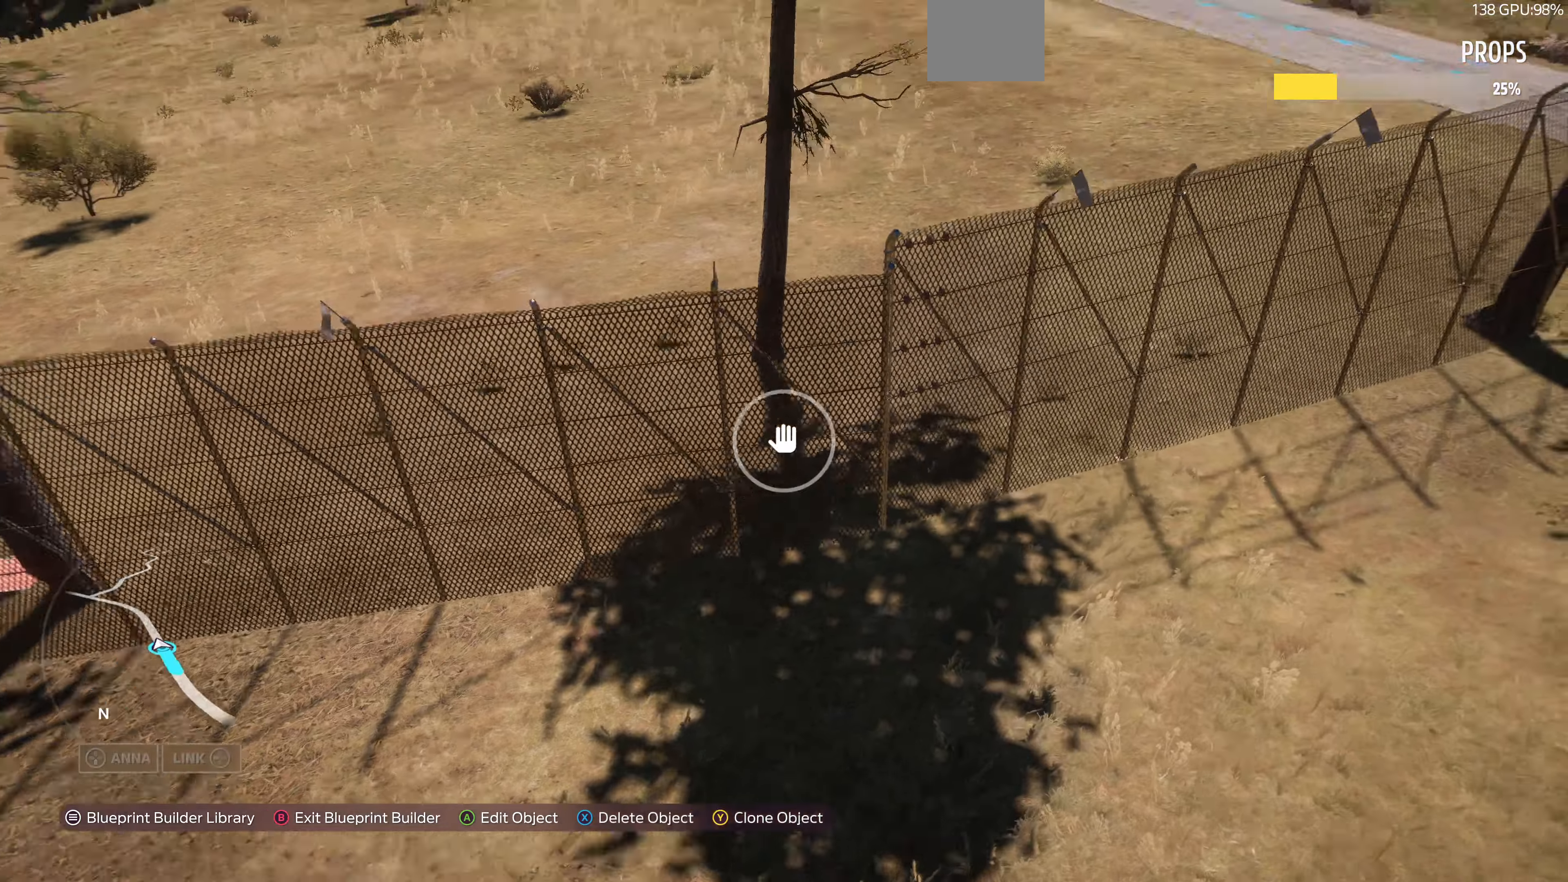
{"buttons": [], "left_stick": "center", "right_stick": "center", "events": [[333, "left_stick", "down-right"], [500, "L2", "up"], [500, "left_stick", "center"], [500, "right_stick", "center"]]}
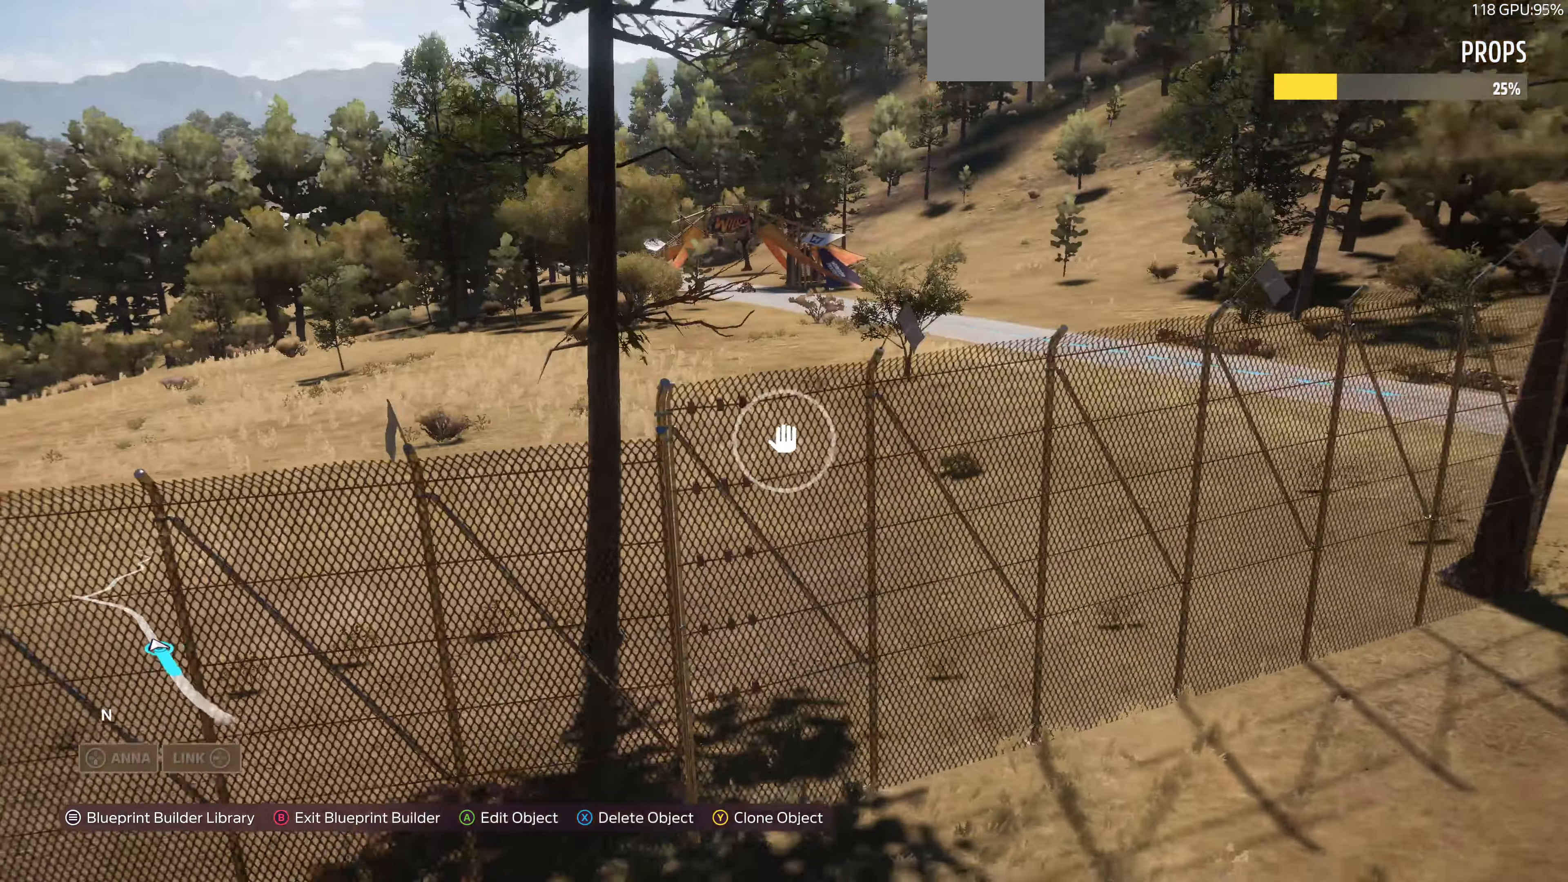
{"buttons": [], "left_stick": "center", "right_stick": "center", "events": [[333, "CROSS", "down"], [466, "CROSS", "up"]]}
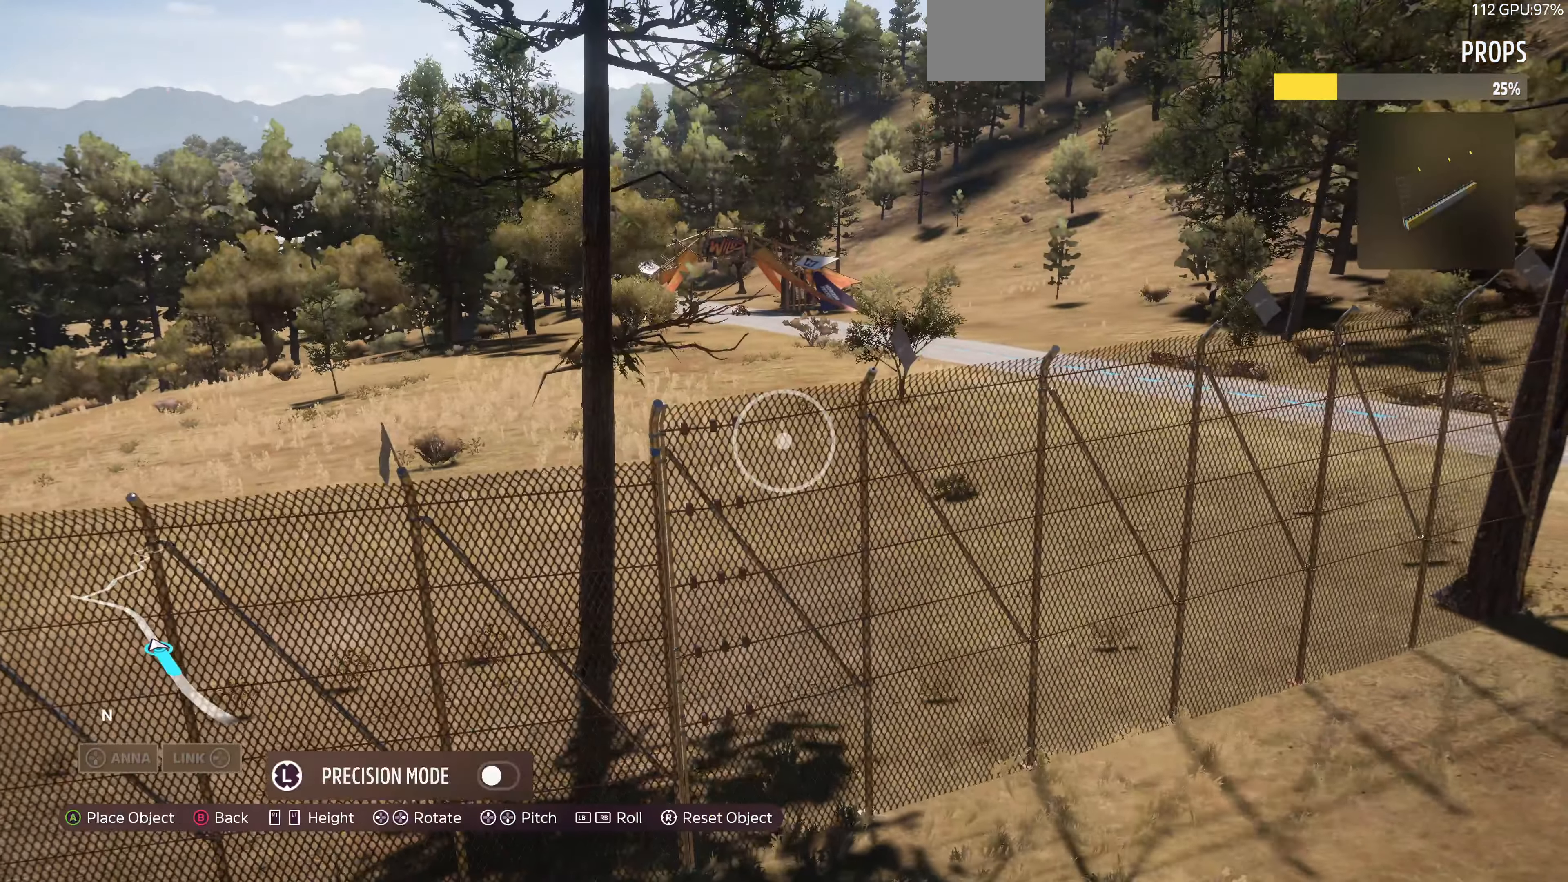
{"buttons": [], "left_stick": "center", "right_stick": "center", "events": [[66, "L3", "down"], [133, "L3", "up"], [266, "L2", "down"], [400, "L2", "up"]]}
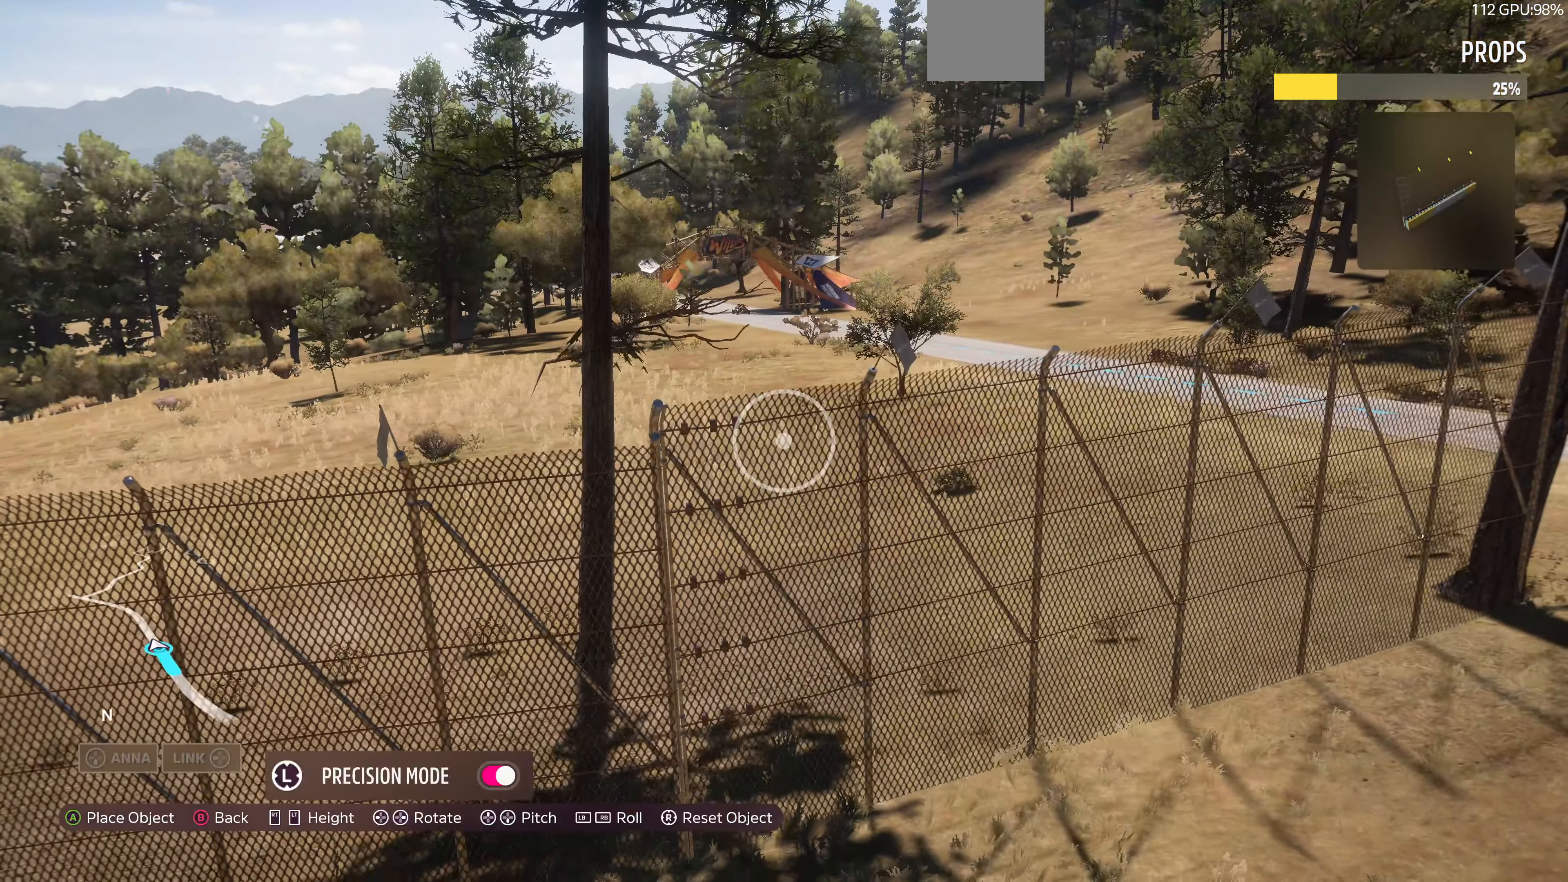
{"buttons": ["L2"], "left_stick": "center", "right_stick": "center", "events": [[33, "L2", "down"], [266, "L2", "up"], [466, "L2", "down"]]}
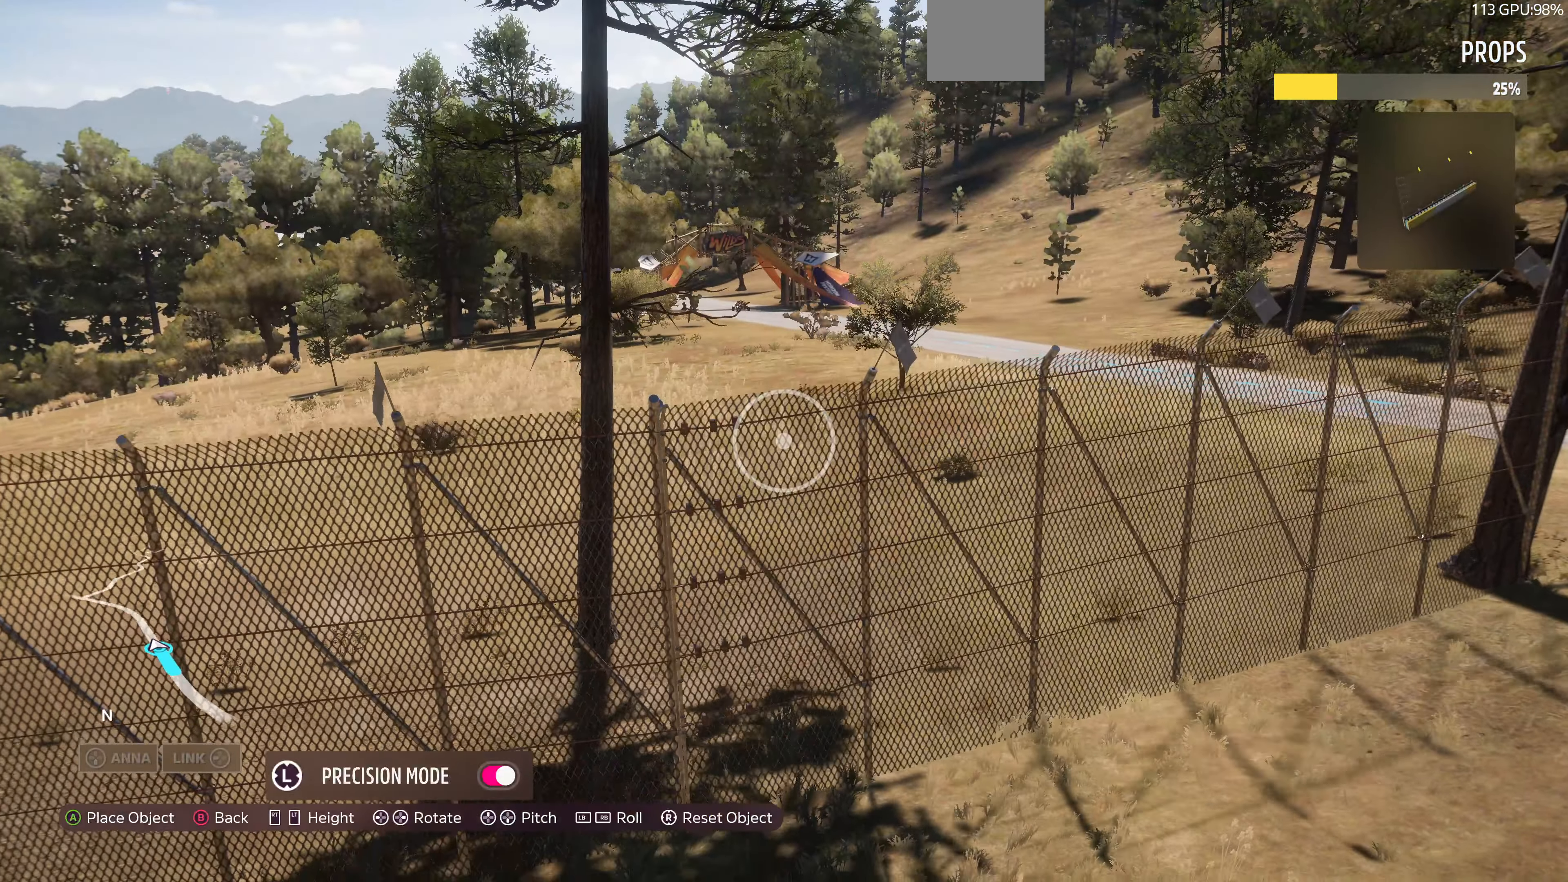
{"buttons": [], "left_stick": "center", "right_stick": "center", "events": [[66, "L2", "up"], [233, "R2", "down"], [266, "R2", "up"]]}
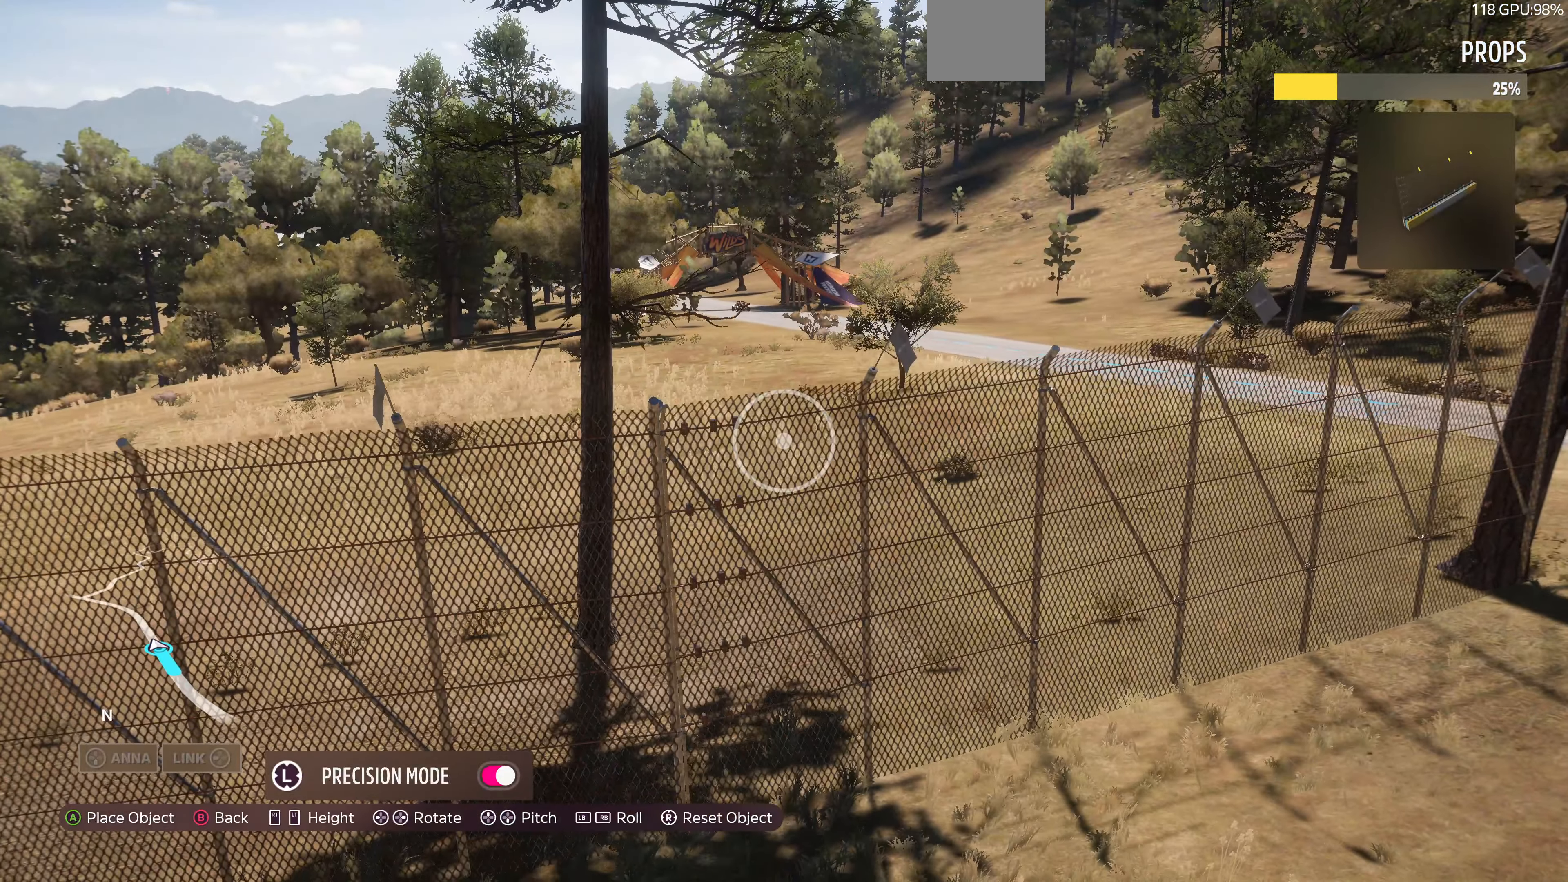
{"buttons": [], "left_stick": "center", "right_stick": "center", "events": [[200, "R2", "down"], [266, "R2", "up"]]}
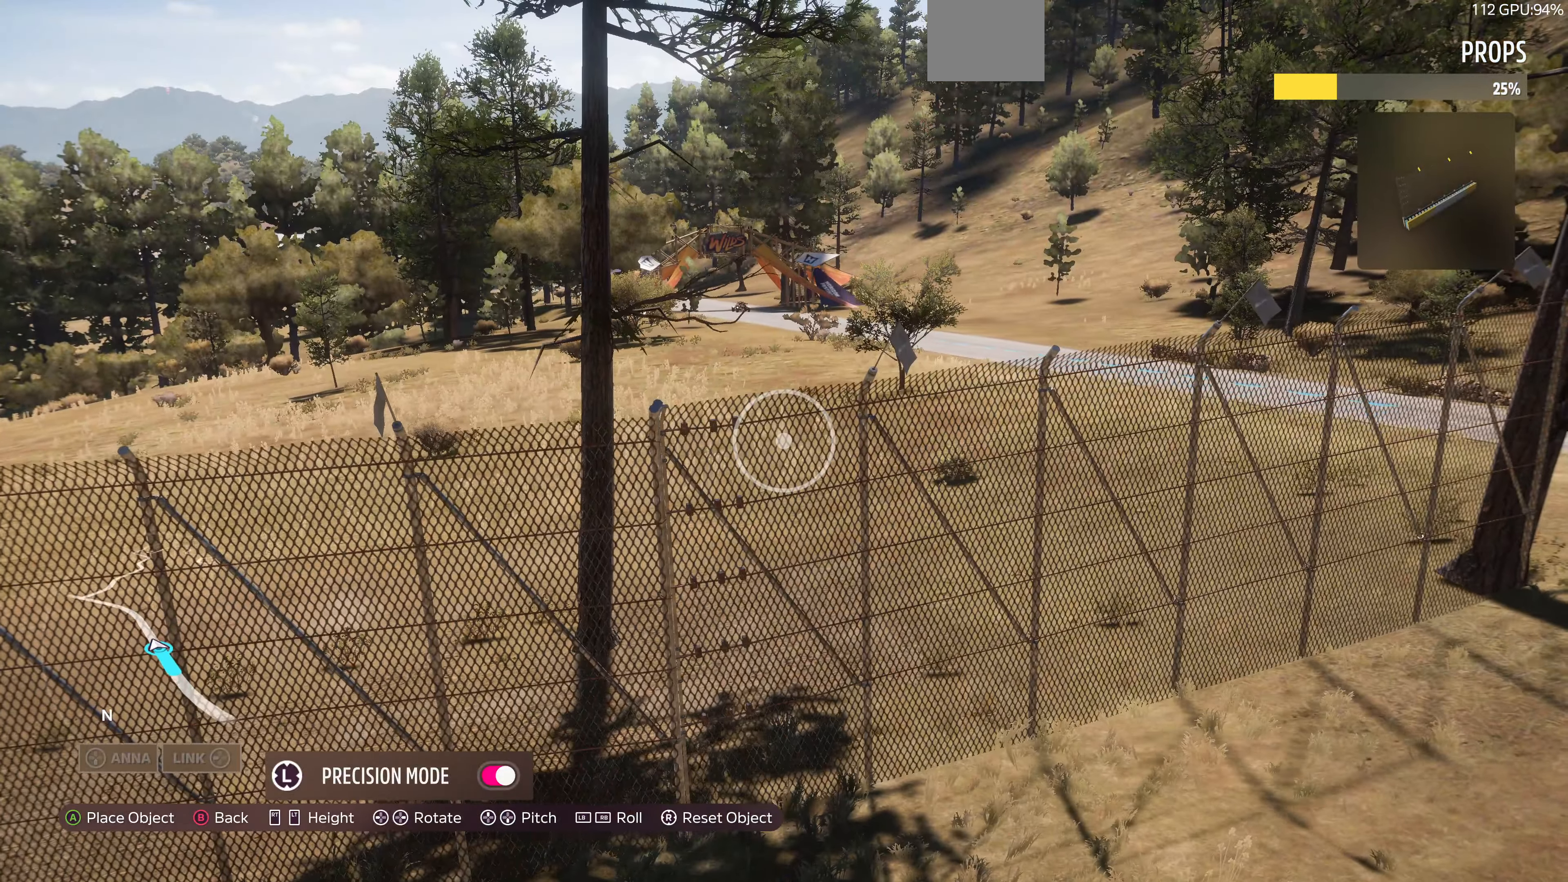
{"buttons": [], "left_stick": "center", "right_stick": "center", "events": [[33, "L2", "down"], [100, "L2", "up"]]}
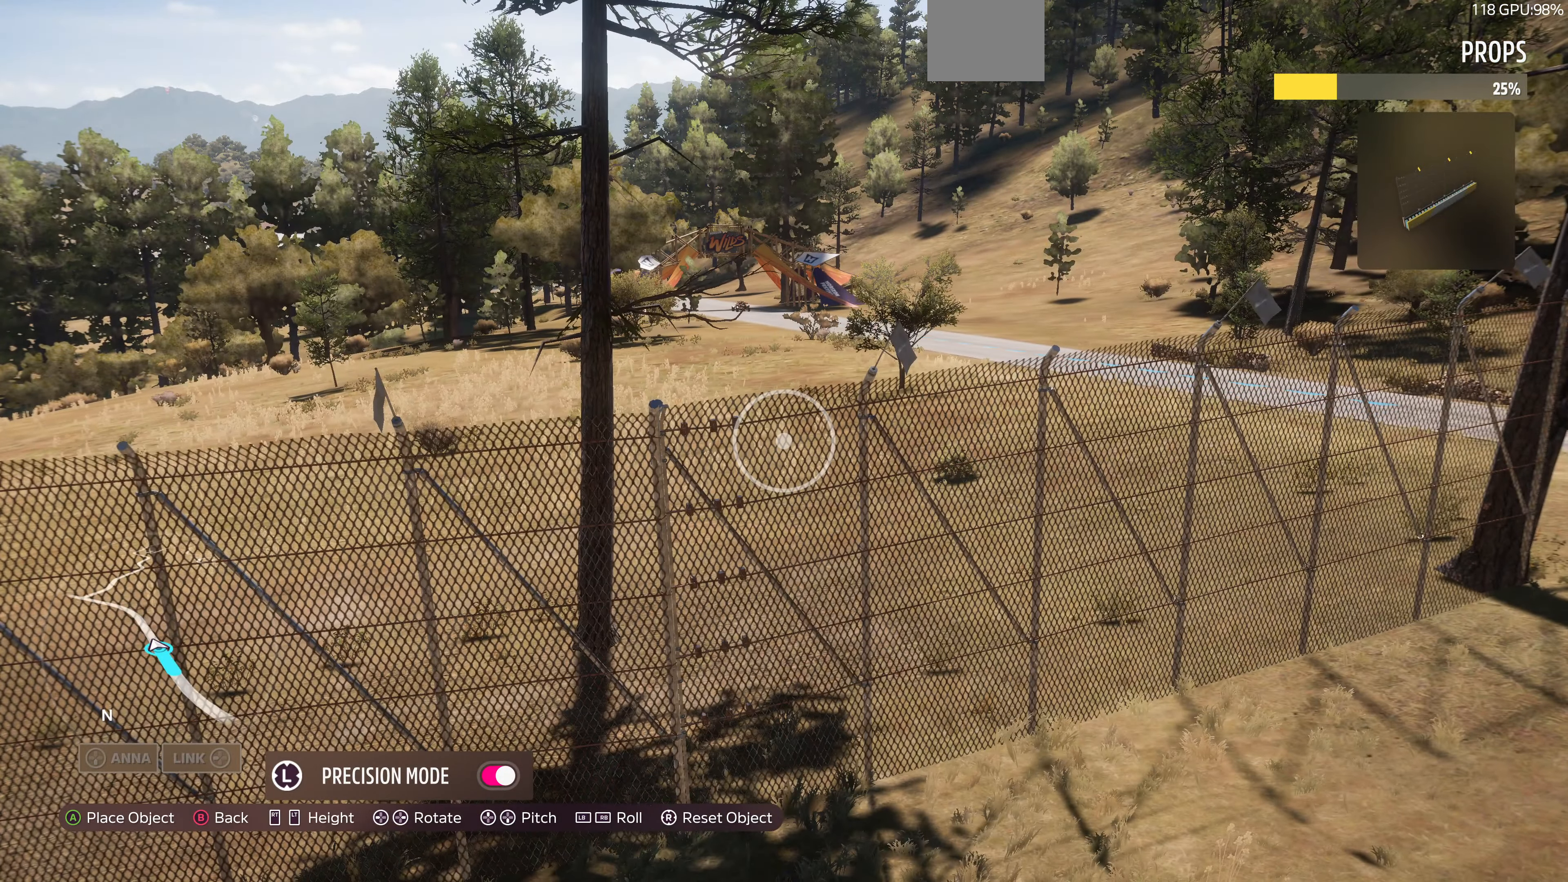
{"buttons": [], "left_stick": "center", "right_stick": "center", "events": [[33, "left_stick", "down"], [133, "left_stick", "center"], [366, "R2", "down"], [433, "R2", "up"]]}
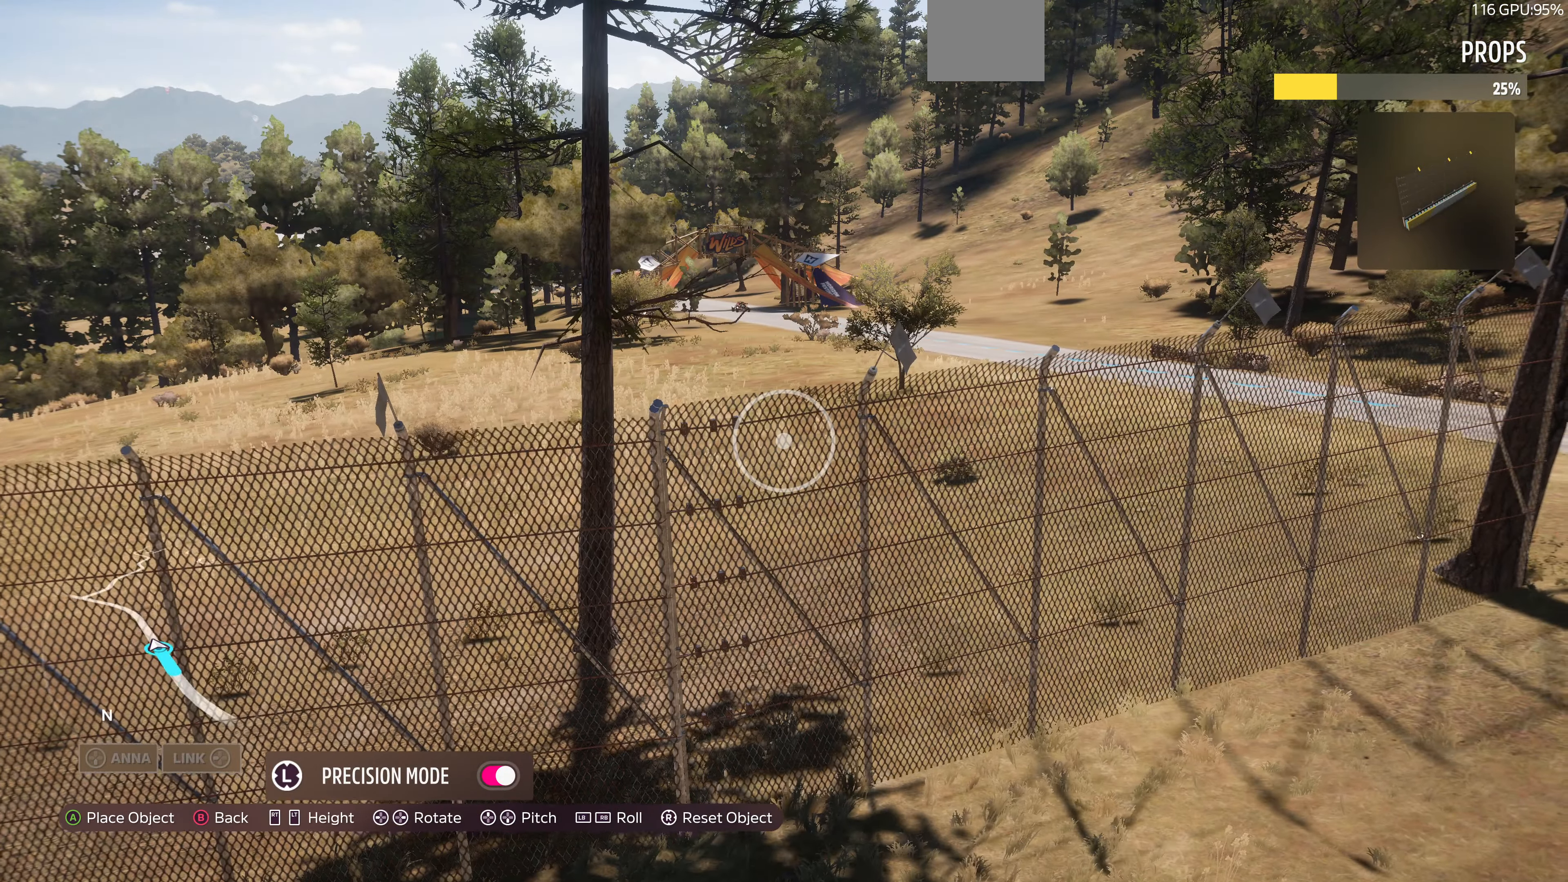
{"buttons": [], "left_stick": "center", "right_stick": "center", "events": [[33, "left_stick", "down"], [133, "left_stick", "center"], [366, "left_stick", "down"], [500, "left_stick", "center"]]}
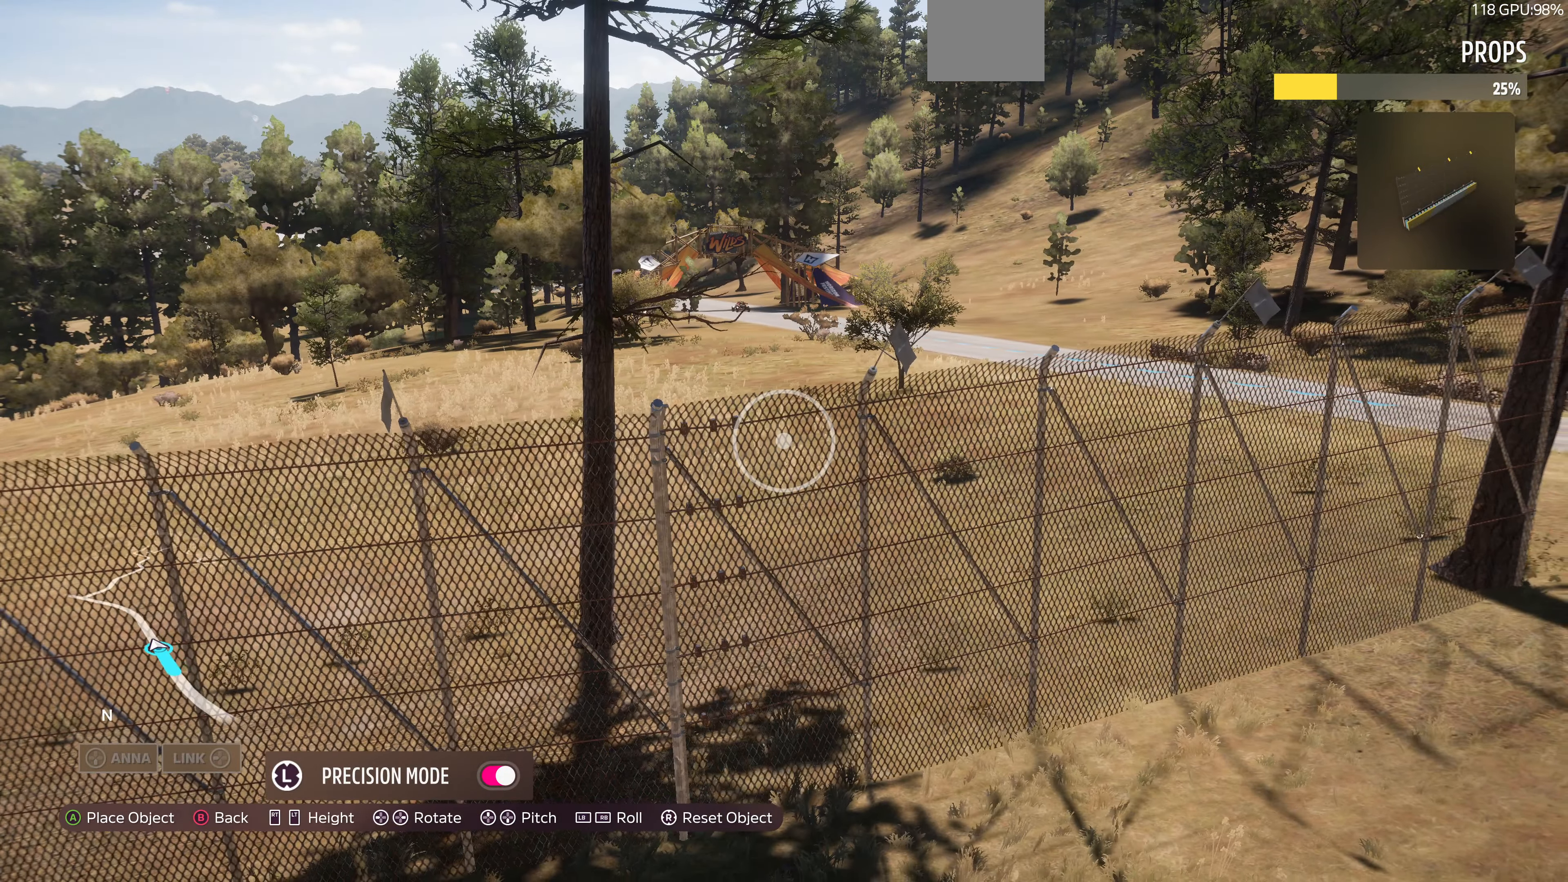
{"buttons": [], "left_stick": "center", "right_stick": "center", "events": [[166, "left_stick", "up"], [300, "left_stick", "center"]]}
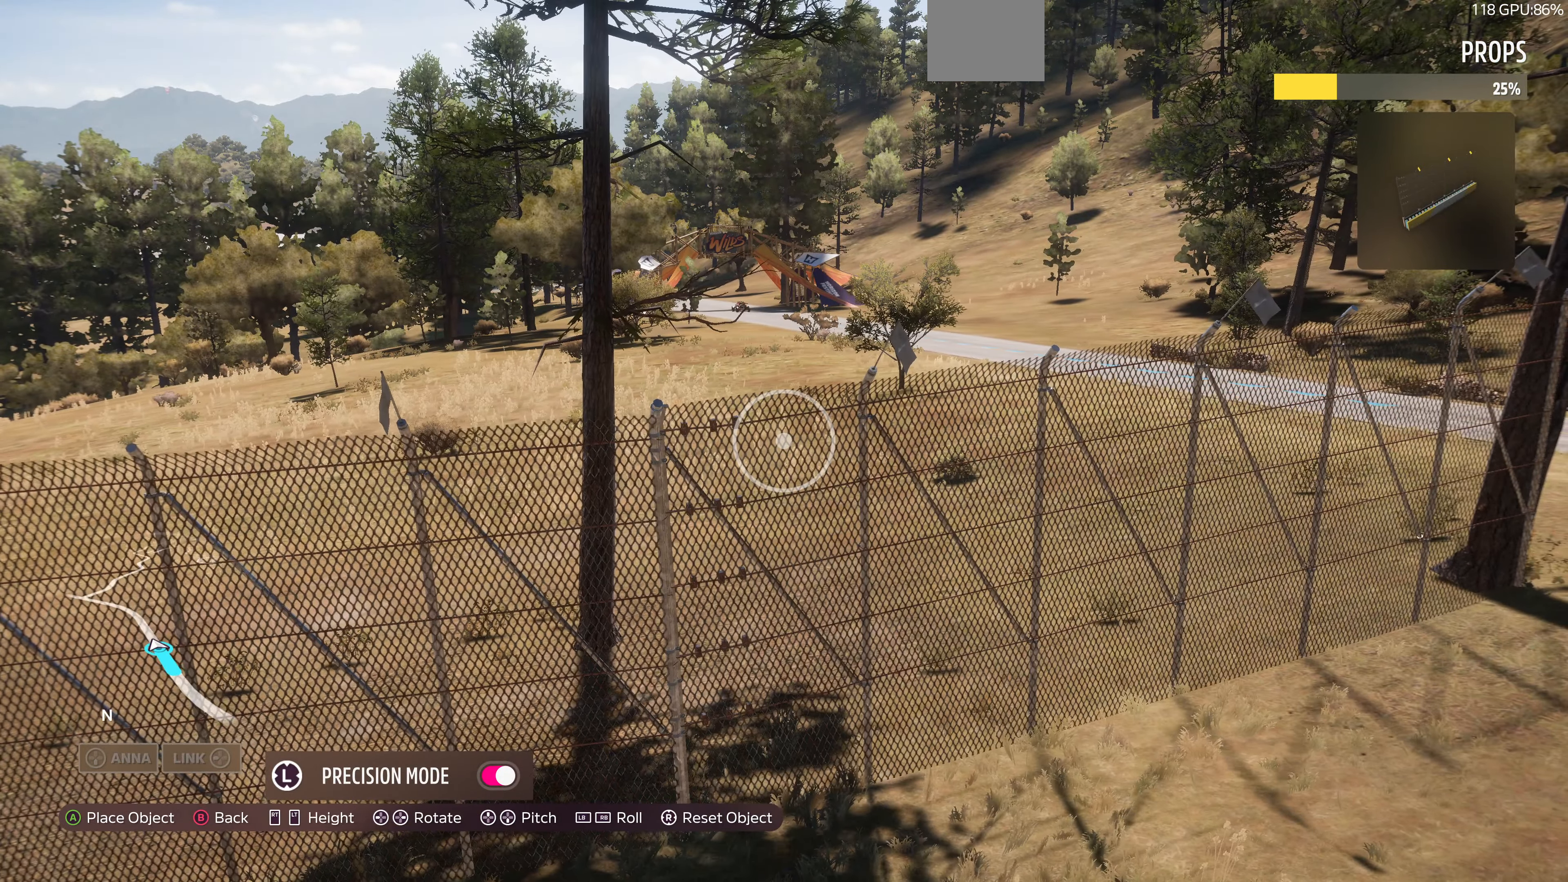
{"buttons": [], "left_stick": "center", "right_stick": "center", "events": [[133, "left_stick", "up"], [234, "left_stick", "center"]]}
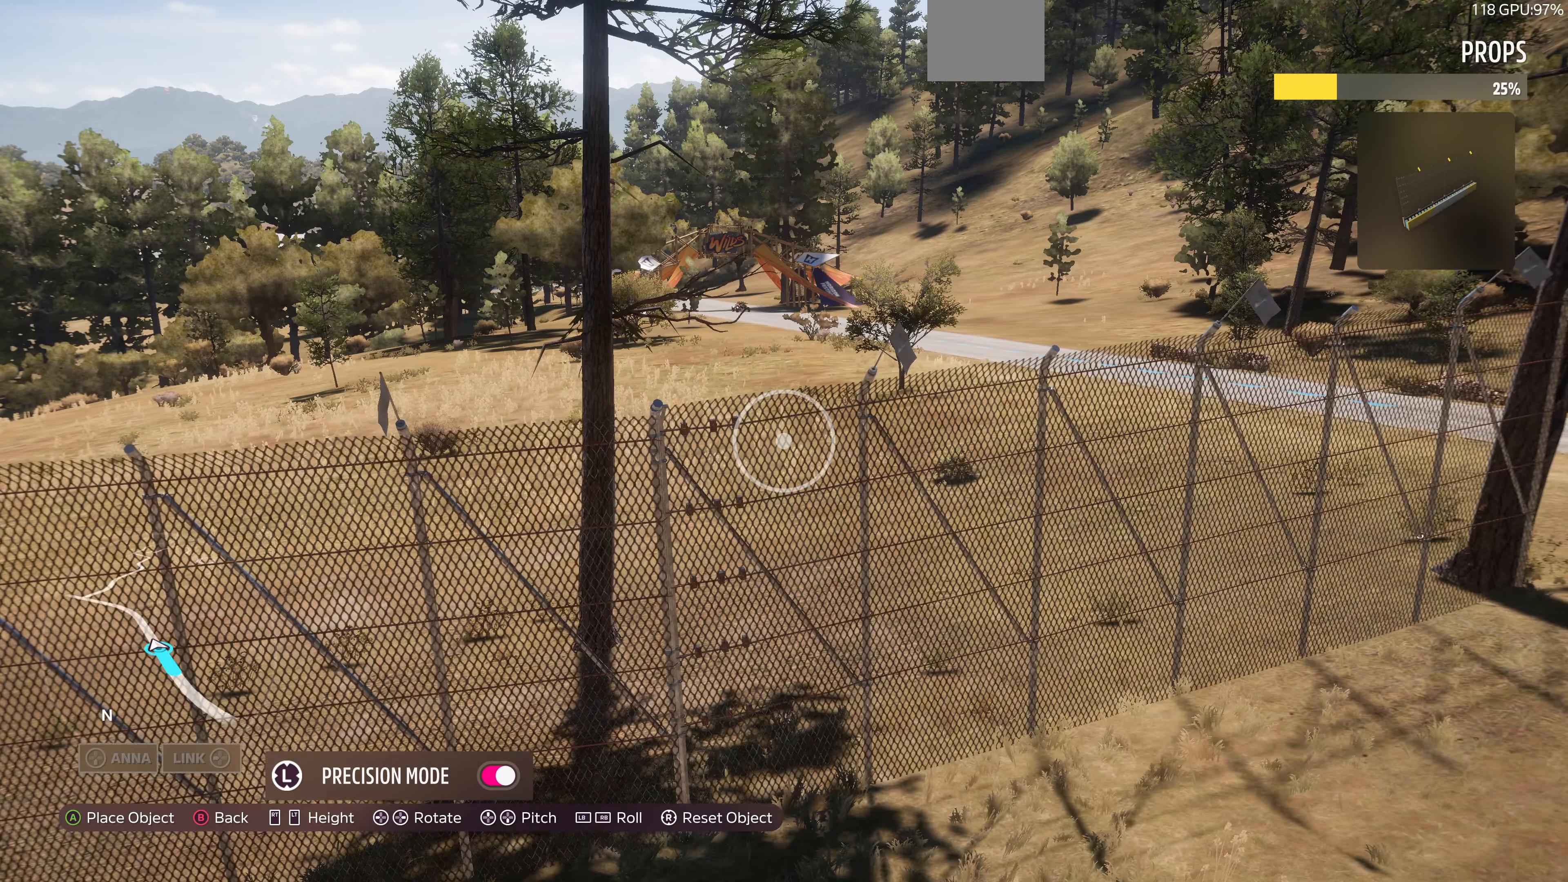
{"buttons": [], "left_stick": "center", "right_stick": "center", "events": [[267, "left_stick", "up"], [367, "left_stick", "center"]]}
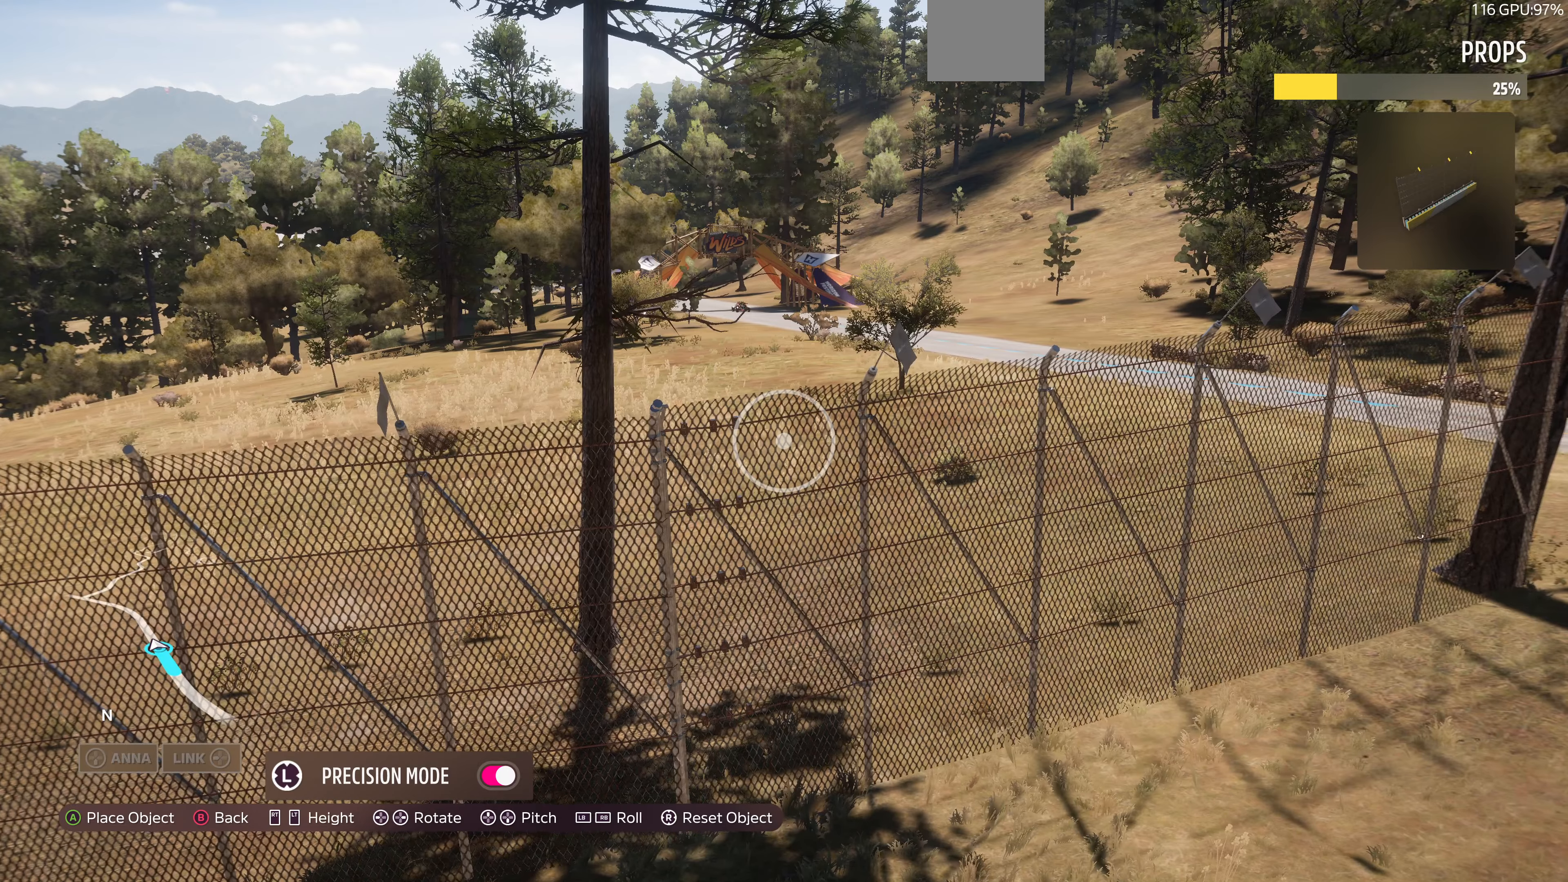
{"buttons": [], "left_stick": "center", "right_stick": "center", "events": []}
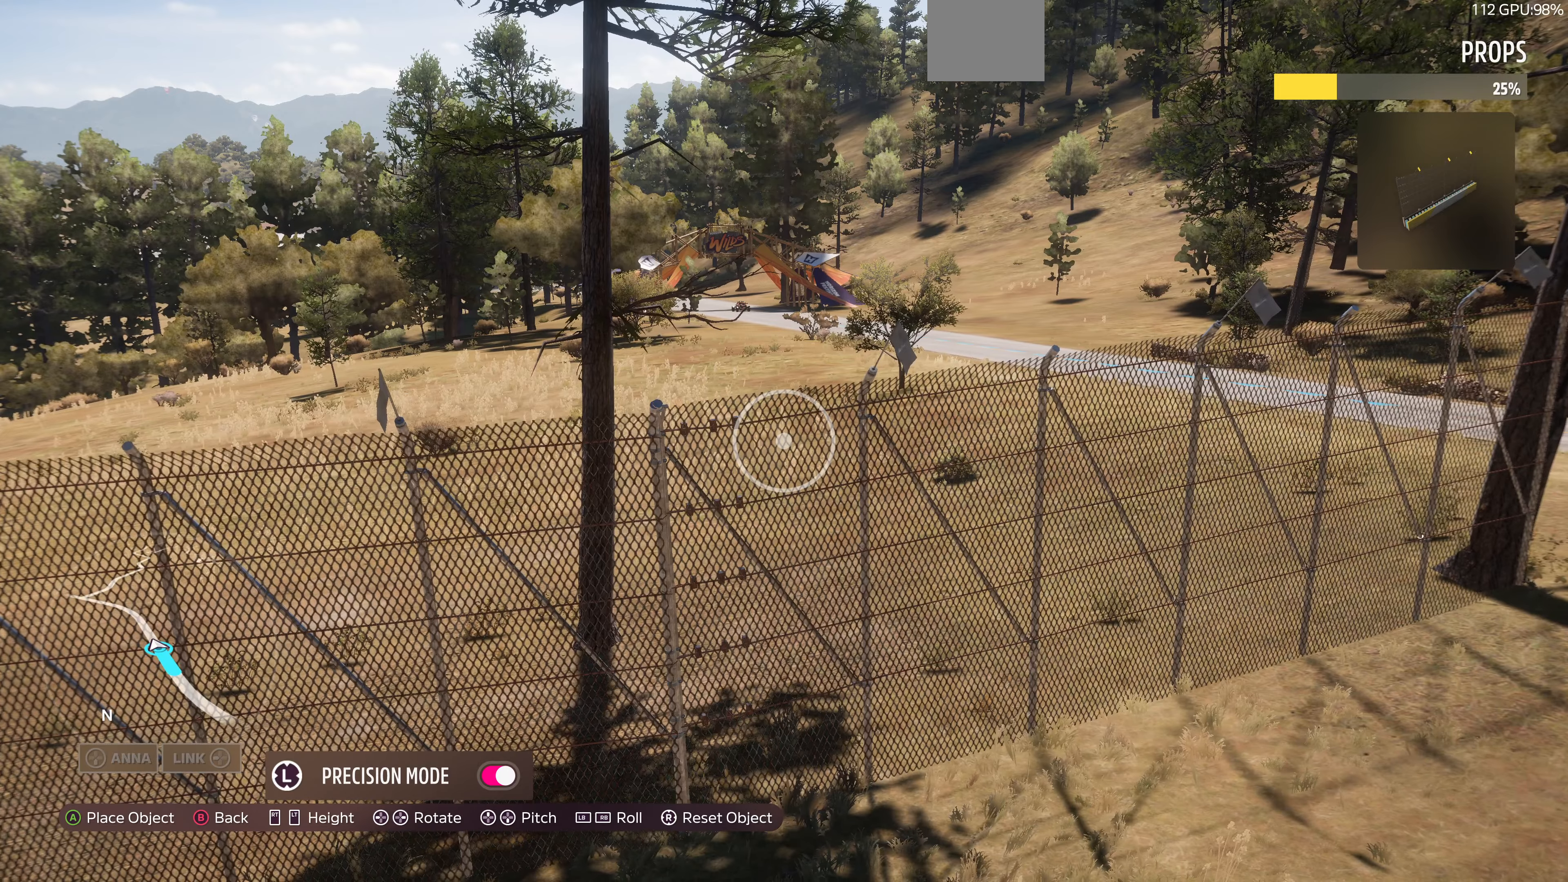
{"buttons": [], "left_stick": "center", "right_stick": "center", "events": [[167, "CROSS", "down"], [300, "CROSS", "up"]]}
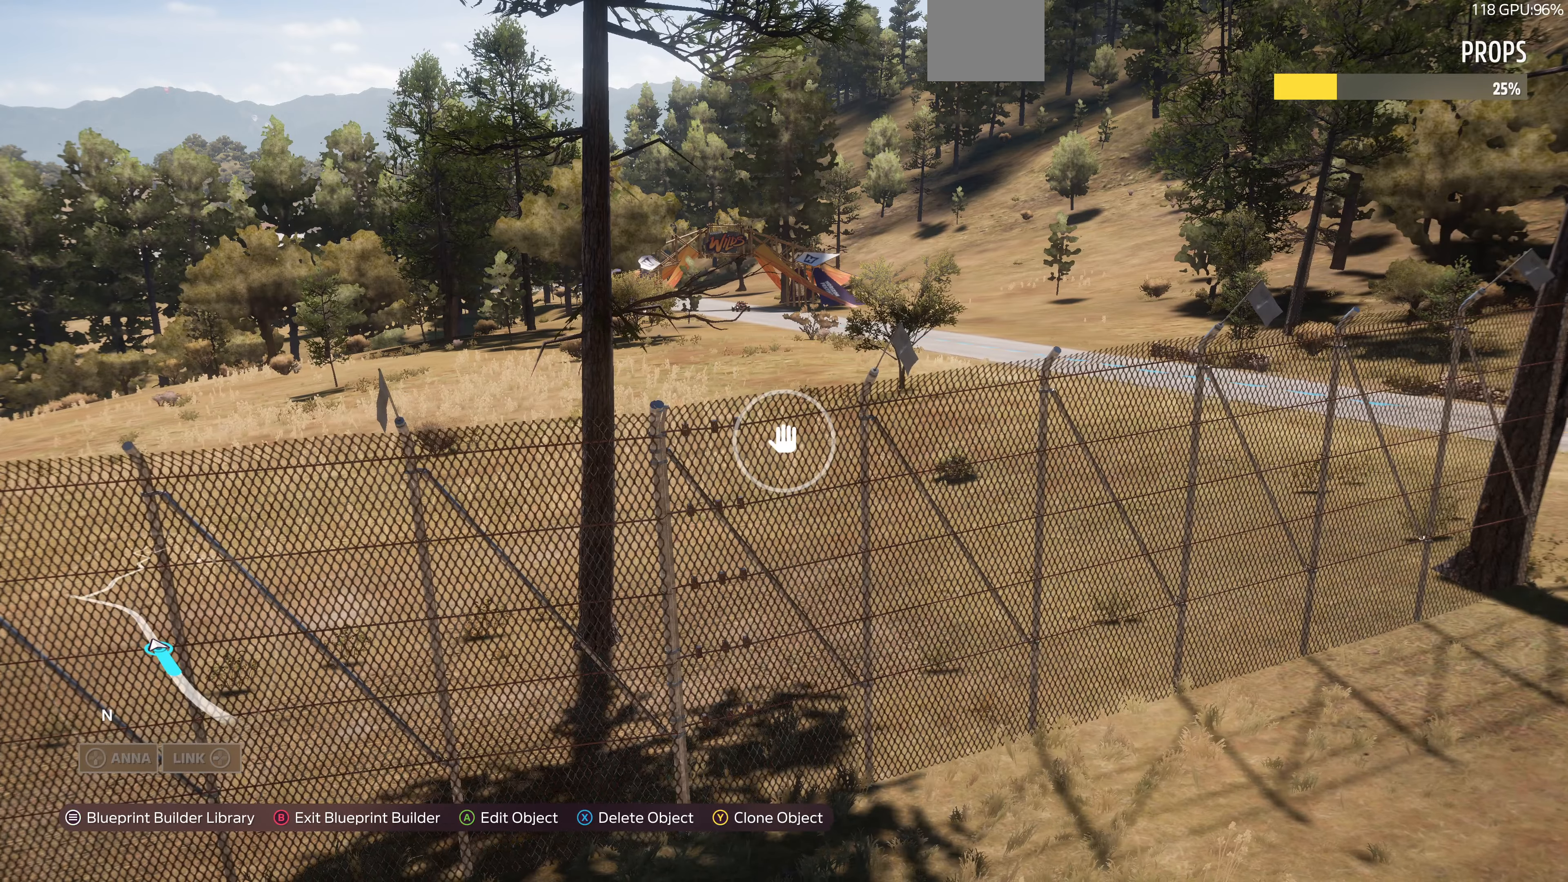
{"buttons": [], "left_stick": "center", "right_stick": "center", "events": [[134, "right_stick", "right"], [400, "right_stick", "center"]]}
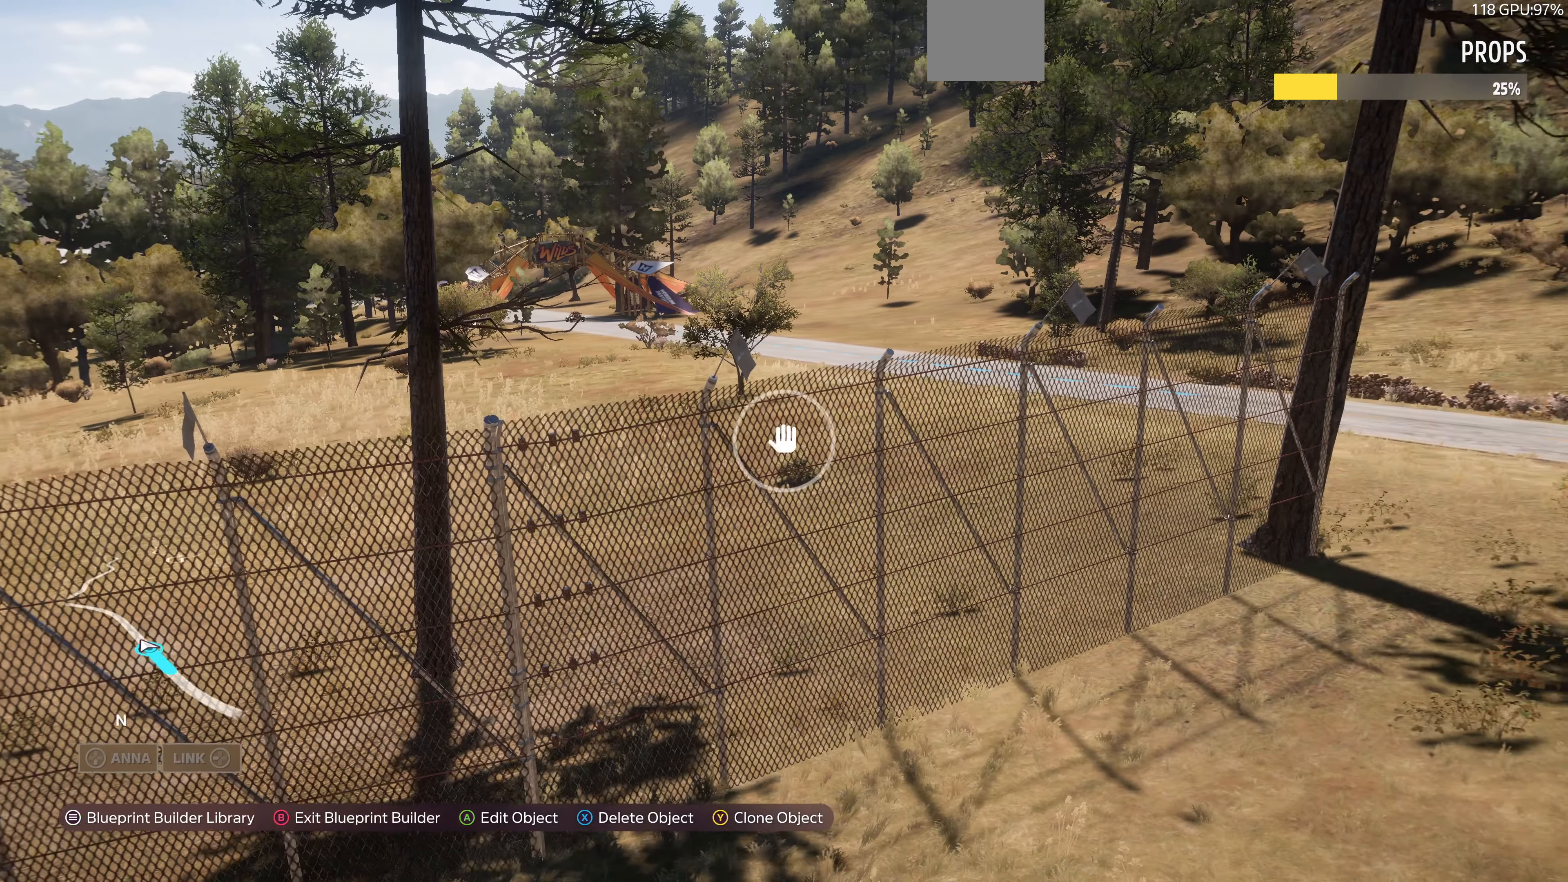
{"buttons": [], "left_stick": "down", "right_stick": "center", "events": [[400, "left_stick", "down"]]}
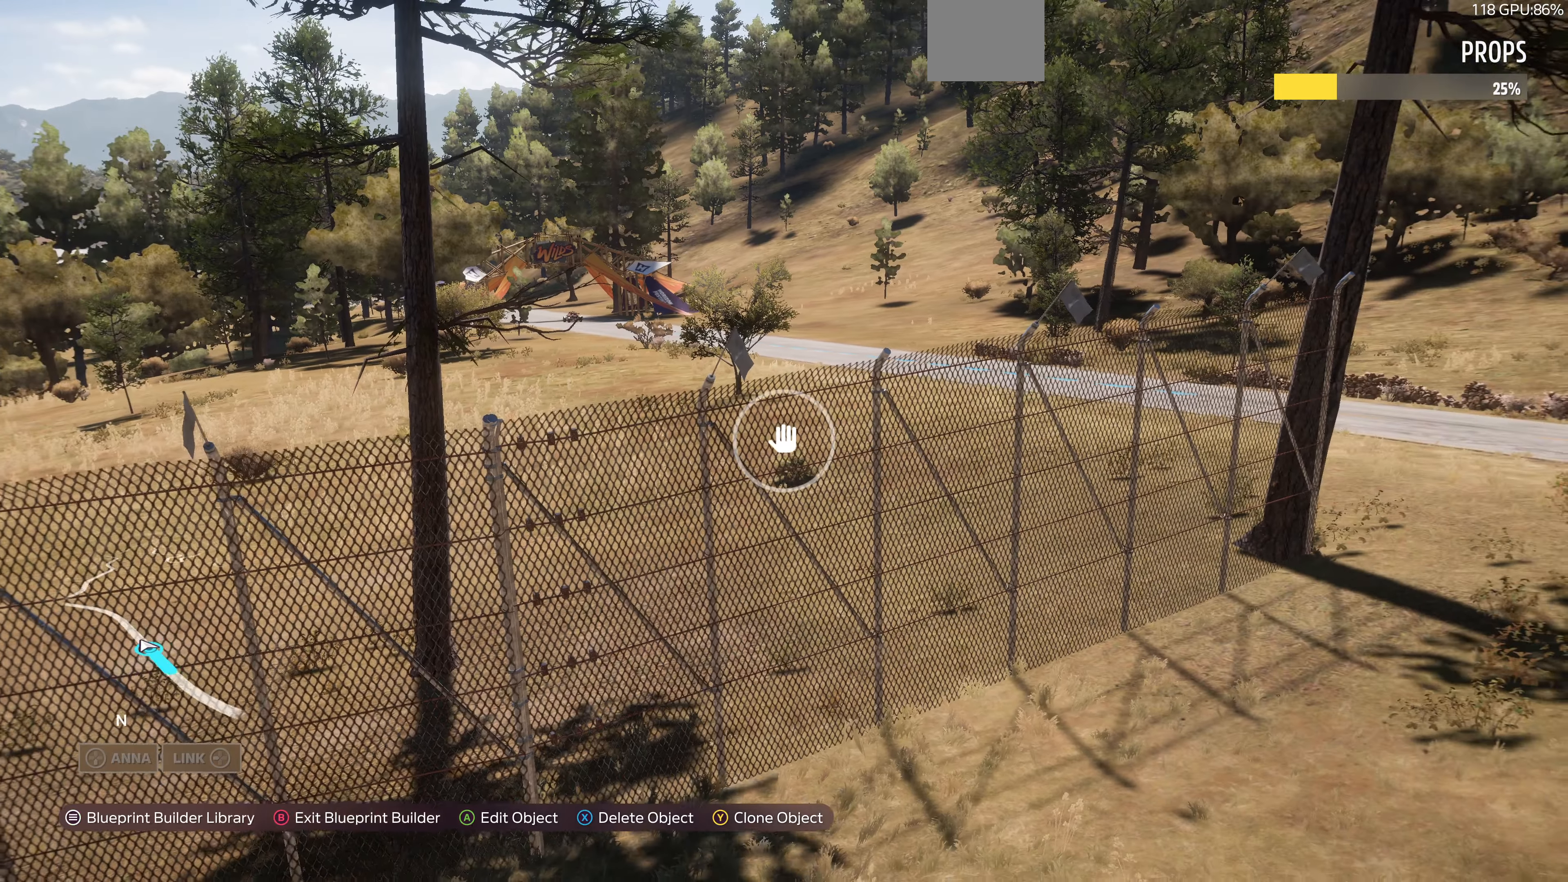
{"buttons": [], "left_stick": "left", "right_stick": "left", "events": [[134, "right_stick", "left"], [200, "left_stick", "down-left"], [434, "left_stick", "left"]]}